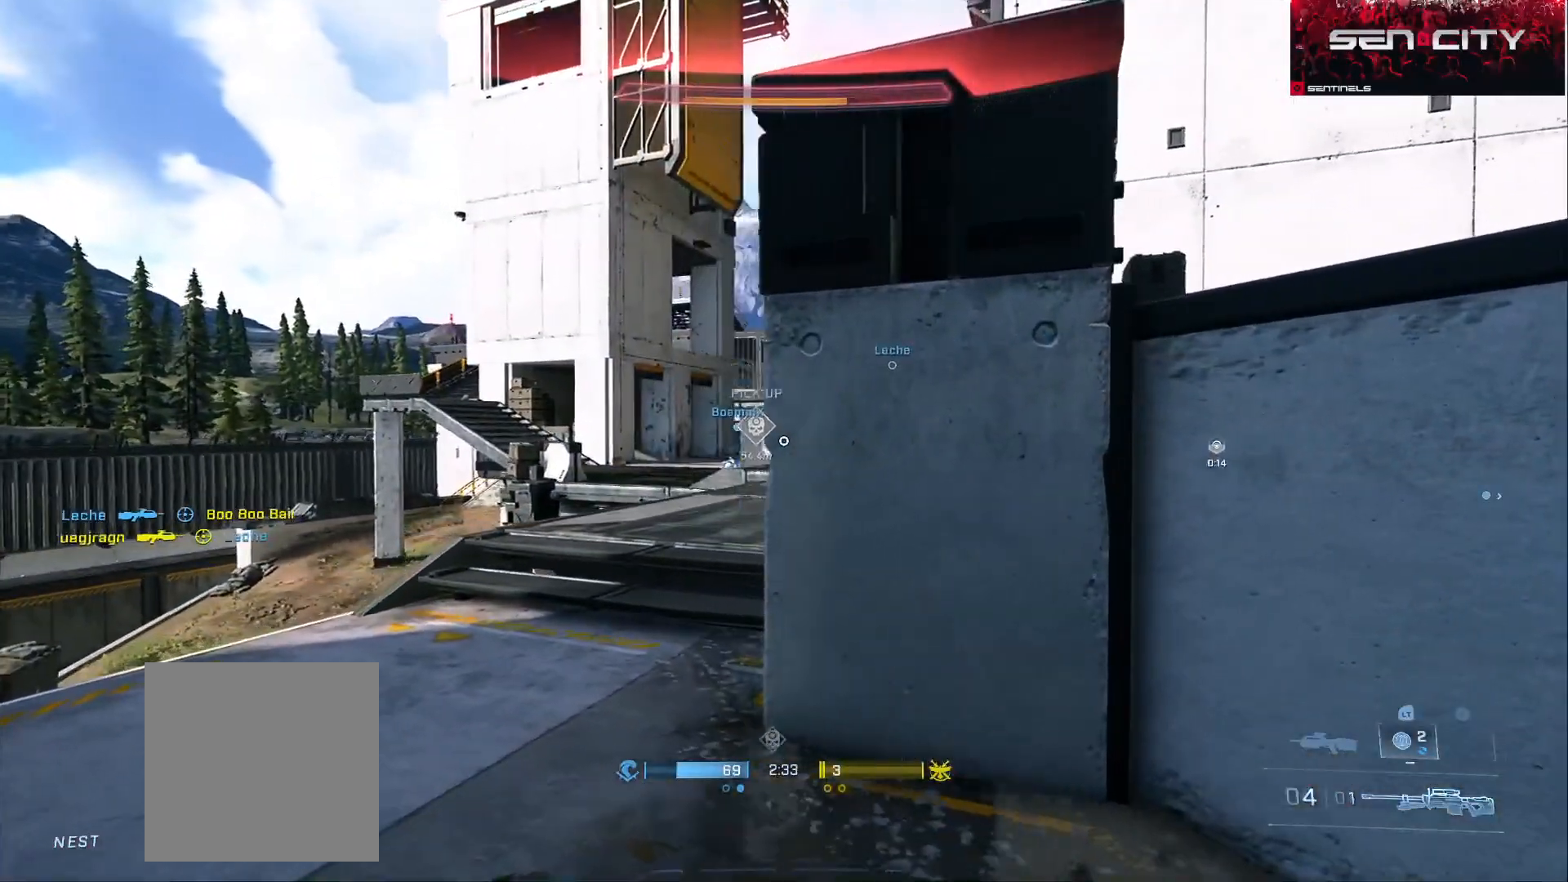
Gameplay with a controller (Xbox layout); each line is a JSON object with the inputs held at the frame after it. "events" lists button and stick changes between this image and that frame as [ms after this image, input, new state], when the widget could be followed in between.
{"buttons": [], "left_stick": "left", "right_stick": "center", "events": [[51, "left_stick", "center"], [184, "left_stick", "left"], [267, "left_stick", "center"], [484, "left_stick", "left"]]}
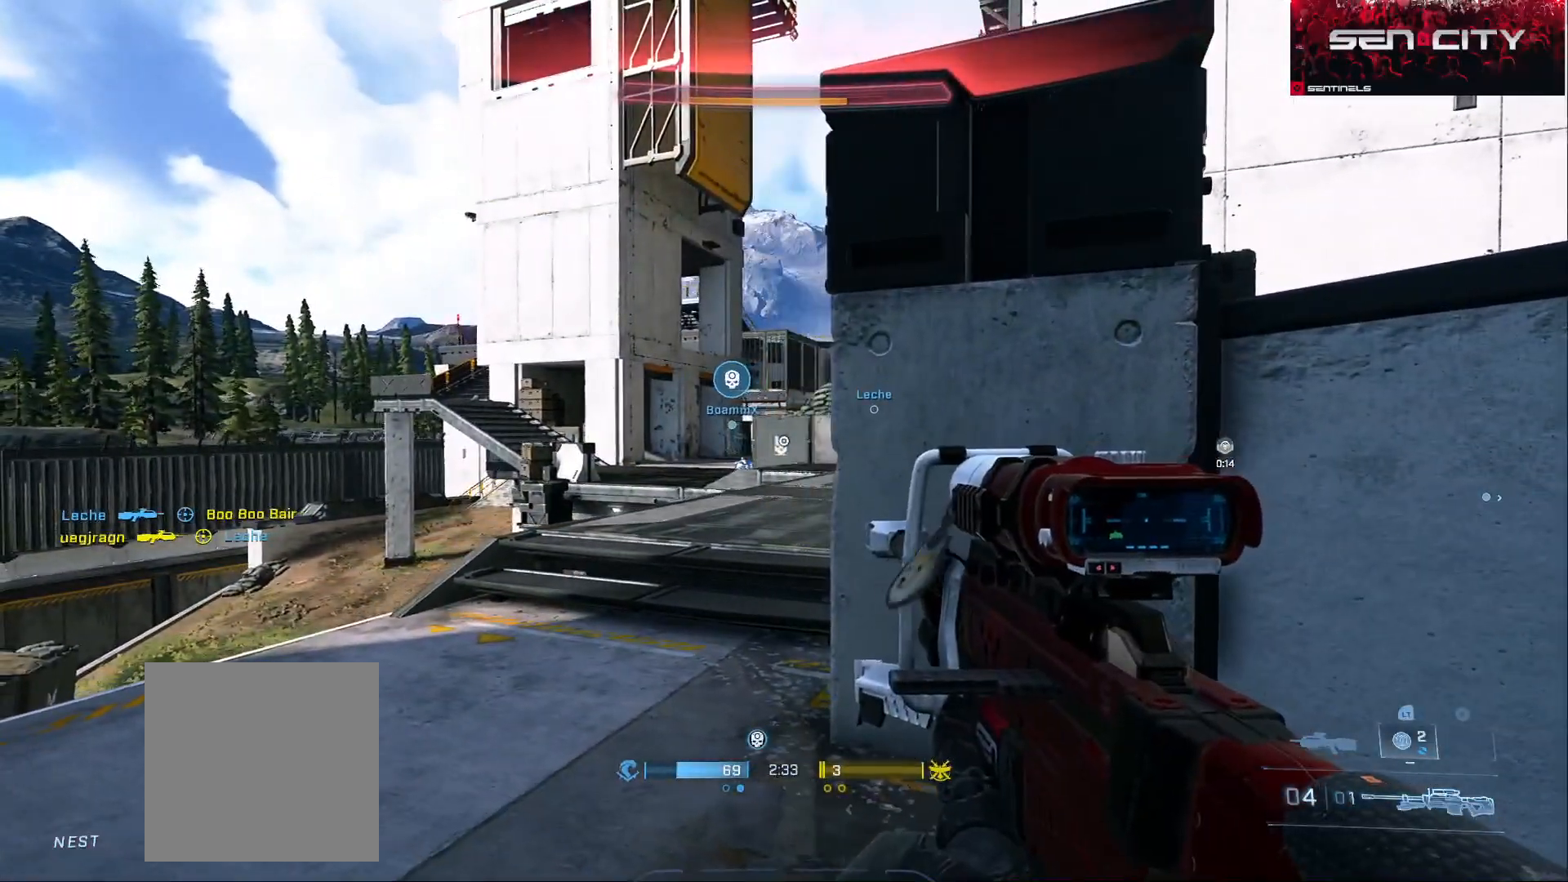
{"buttons": [], "left_stick": "center", "right_stick": "up-right", "events": [[17, "right_stick", "right"], [217, "left_stick", "center"], [250, "right_stick", "center"], [484, "right_stick", "up-right"]]}
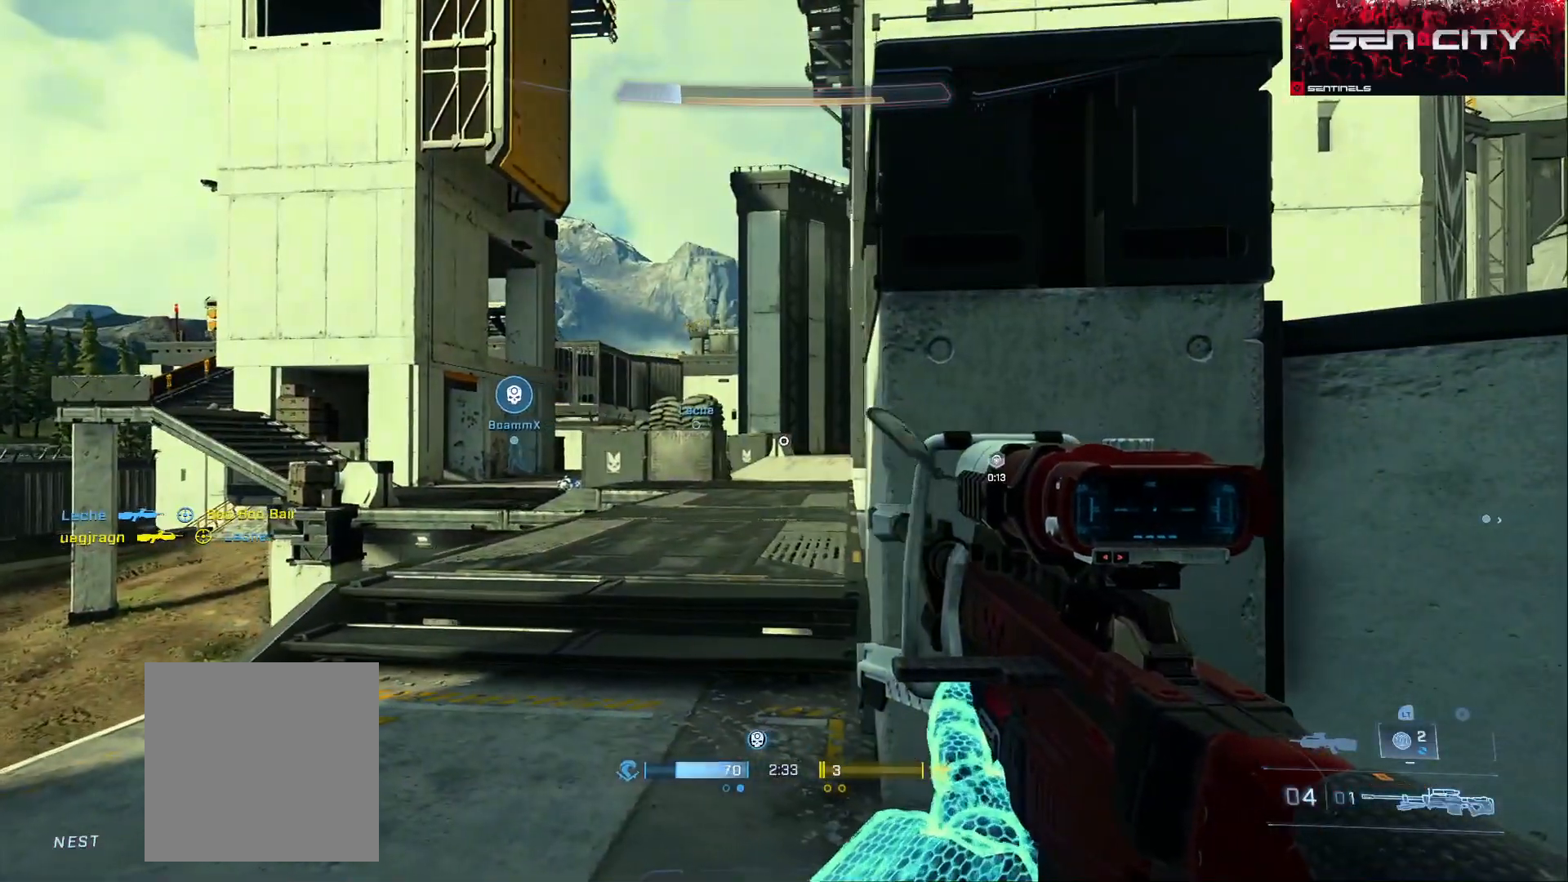
{"buttons": [], "left_stick": "left", "right_stick": "up-right", "events": [[34, "left_stick", "up-left"], [167, "left_stick", "left"], [167, "right_stick", "right"], [184, "R3", "down"], [251, "R3", "up"], [367, "right_stick", "up-right"]]}
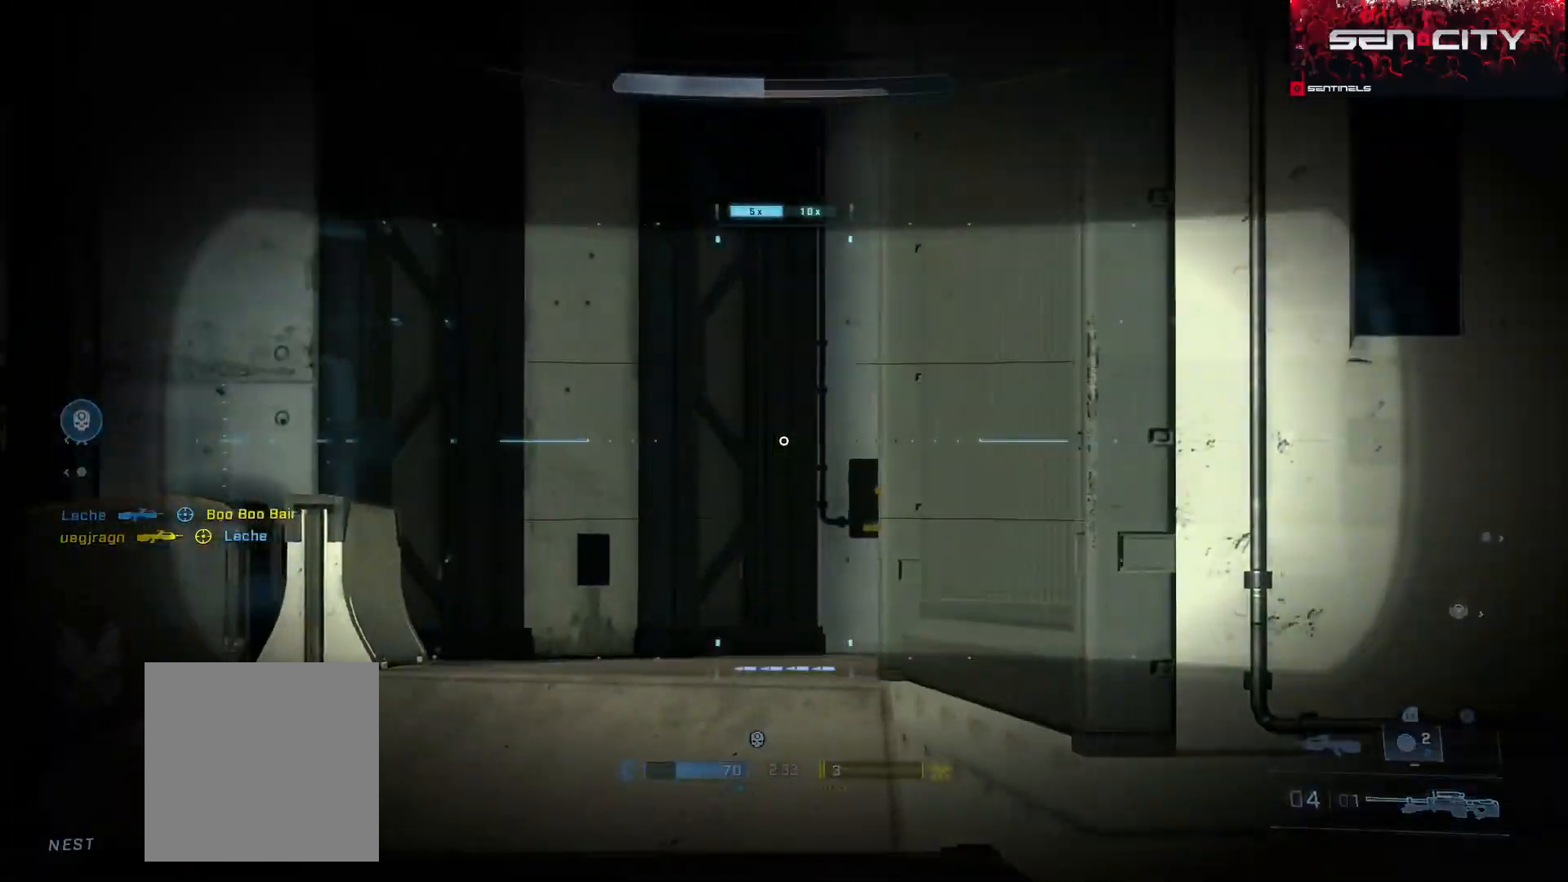
{"buttons": [], "left_stick": "up-left", "right_stick": "right", "events": [[67, "right_stick", "right"], [467, "left_stick", "up-left"]]}
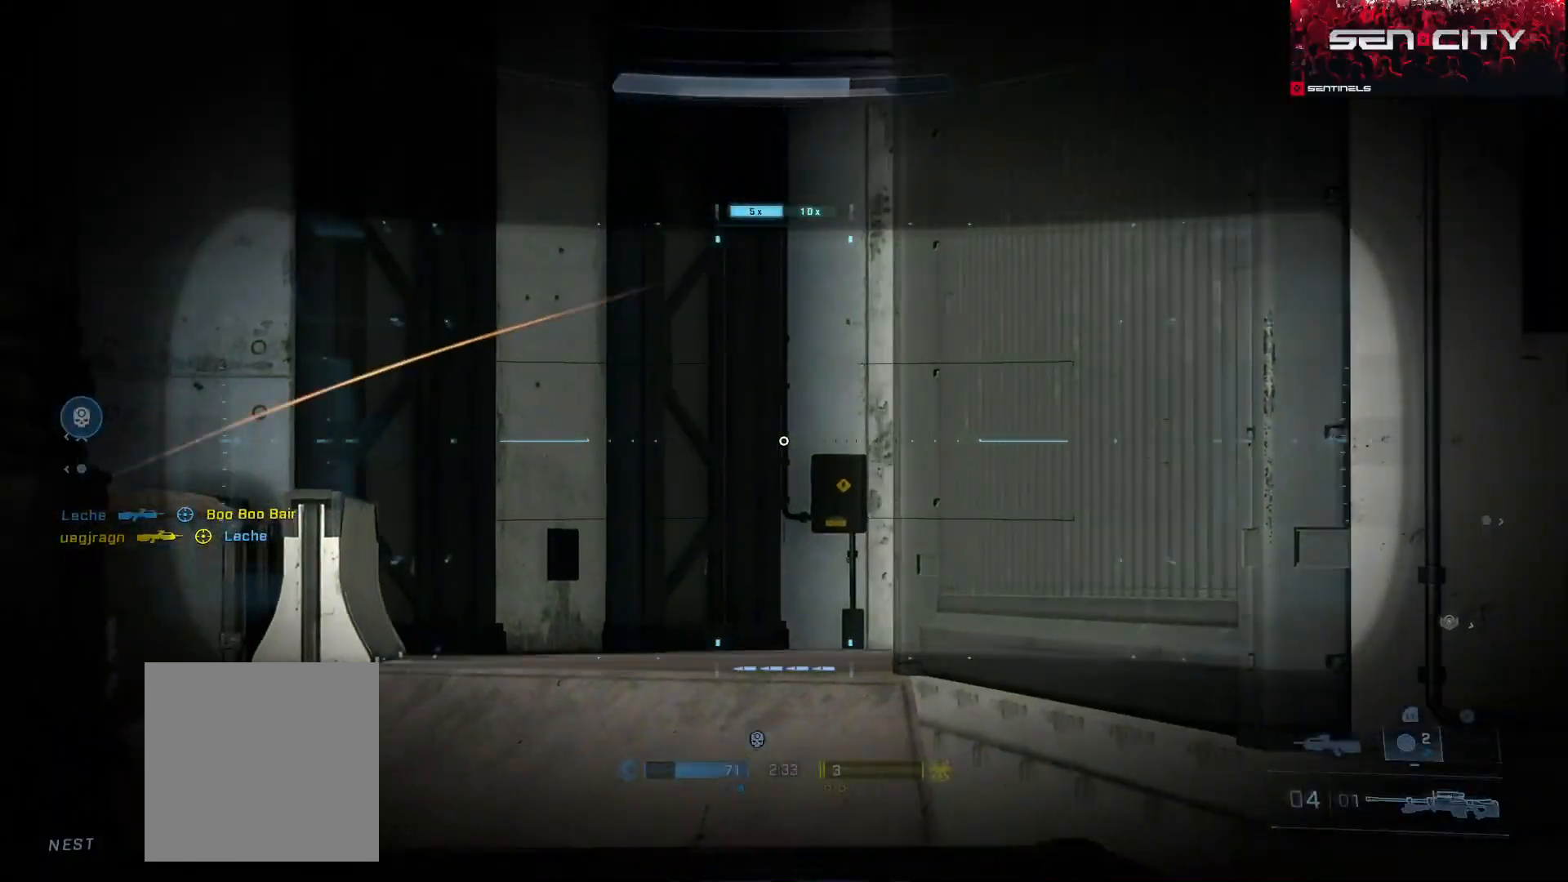
{"buttons": [], "left_stick": "up", "right_stick": "down-right", "events": [[167, "right_stick", "down-right"], [217, "left_stick", "up"]]}
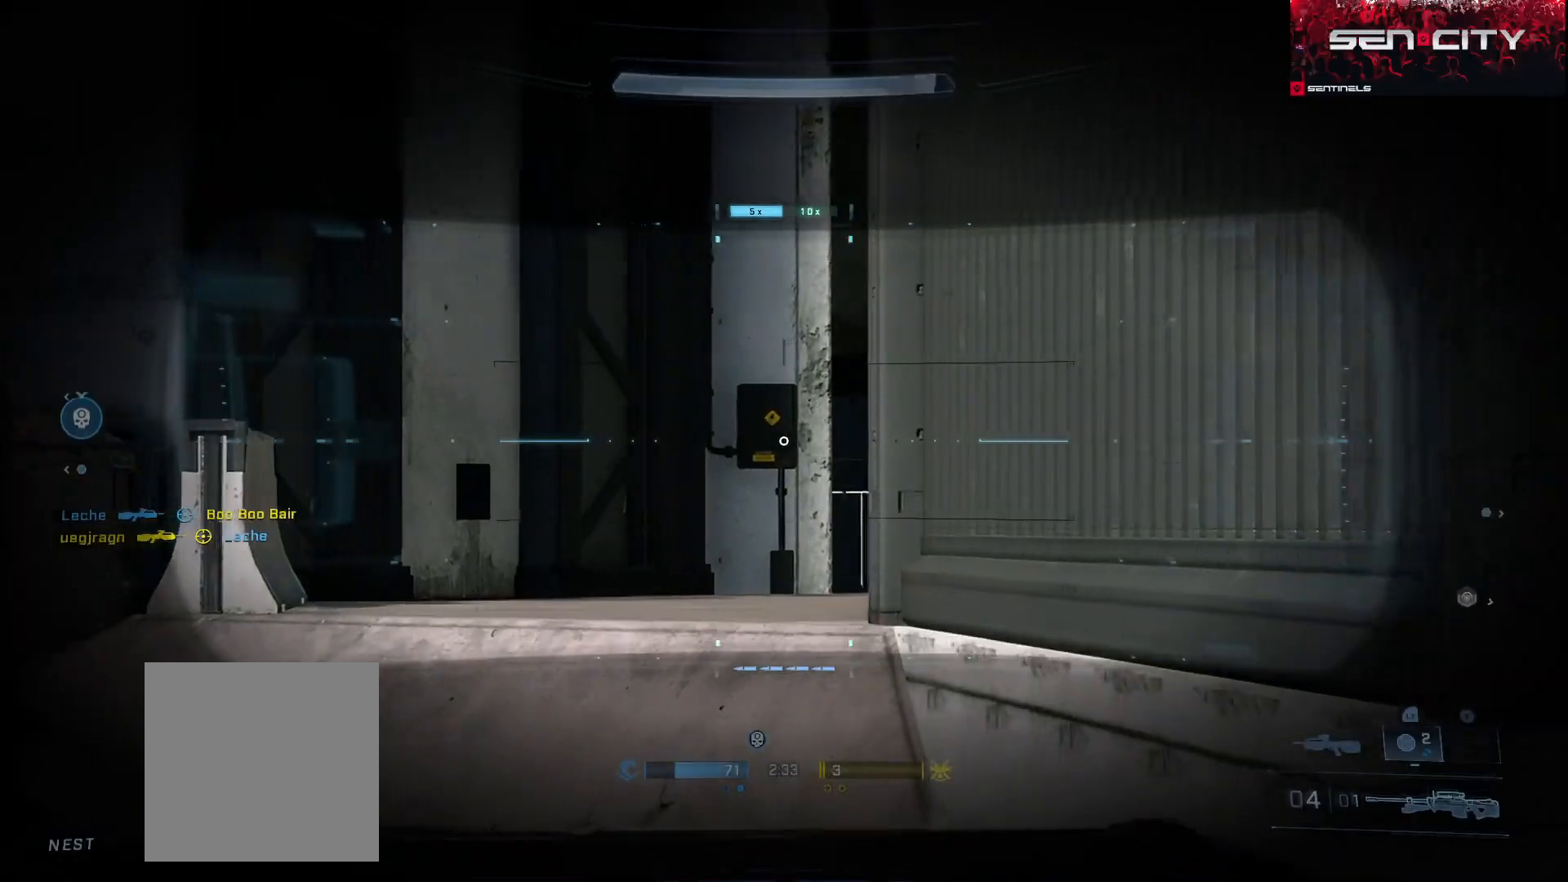
{"buttons": [], "left_stick": "up", "right_stick": "right", "events": [[417, "right_stick", "right"]]}
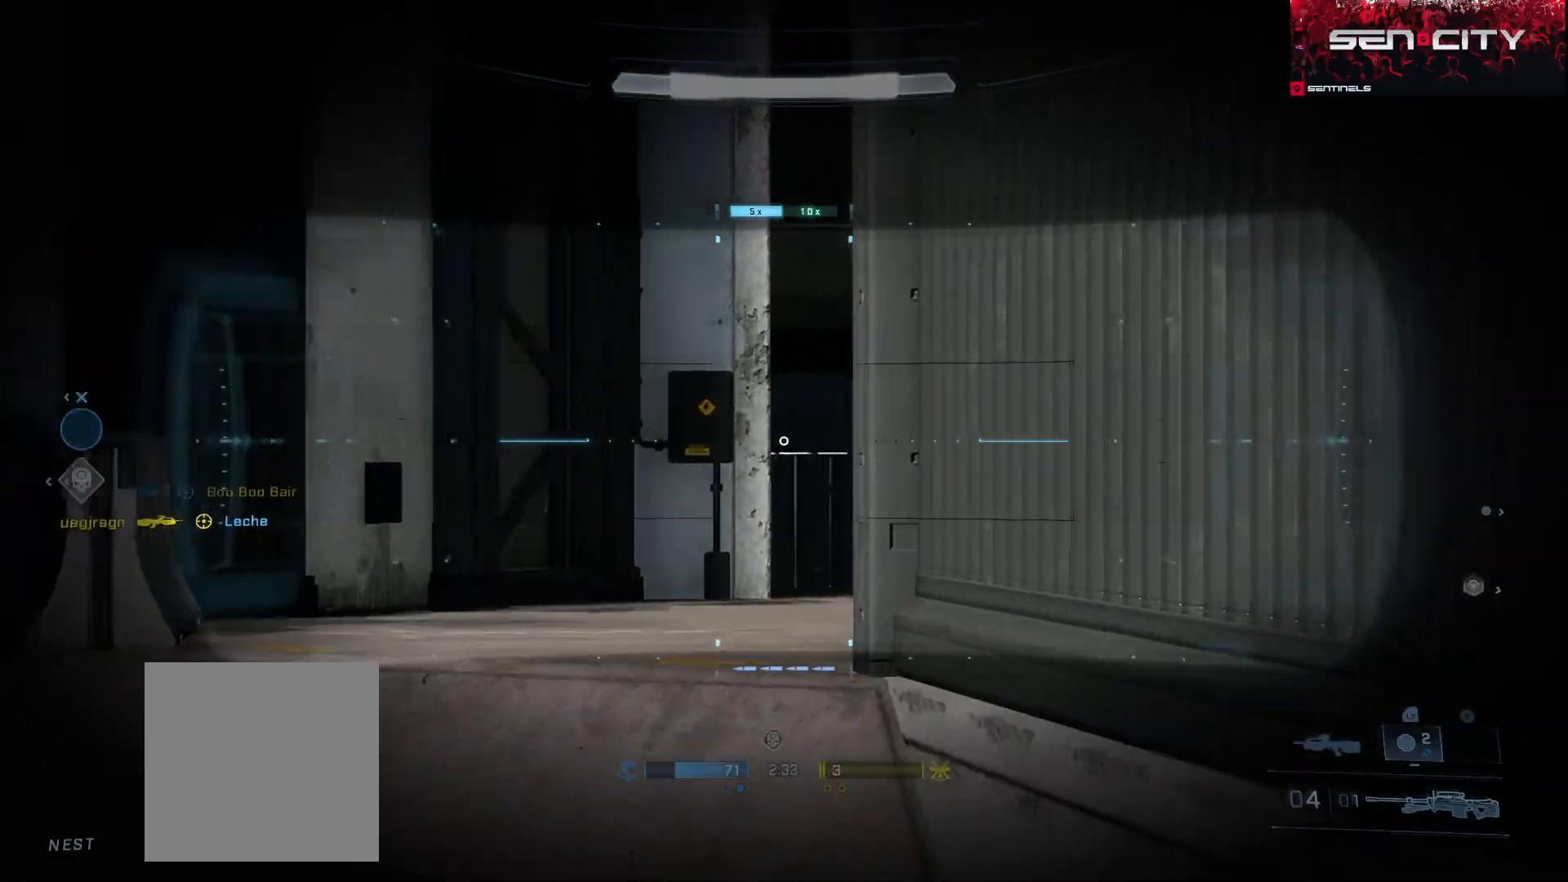
{"buttons": [], "left_stick": "up", "right_stick": "up-right", "events": [[33, "right_stick", "up-right"]]}
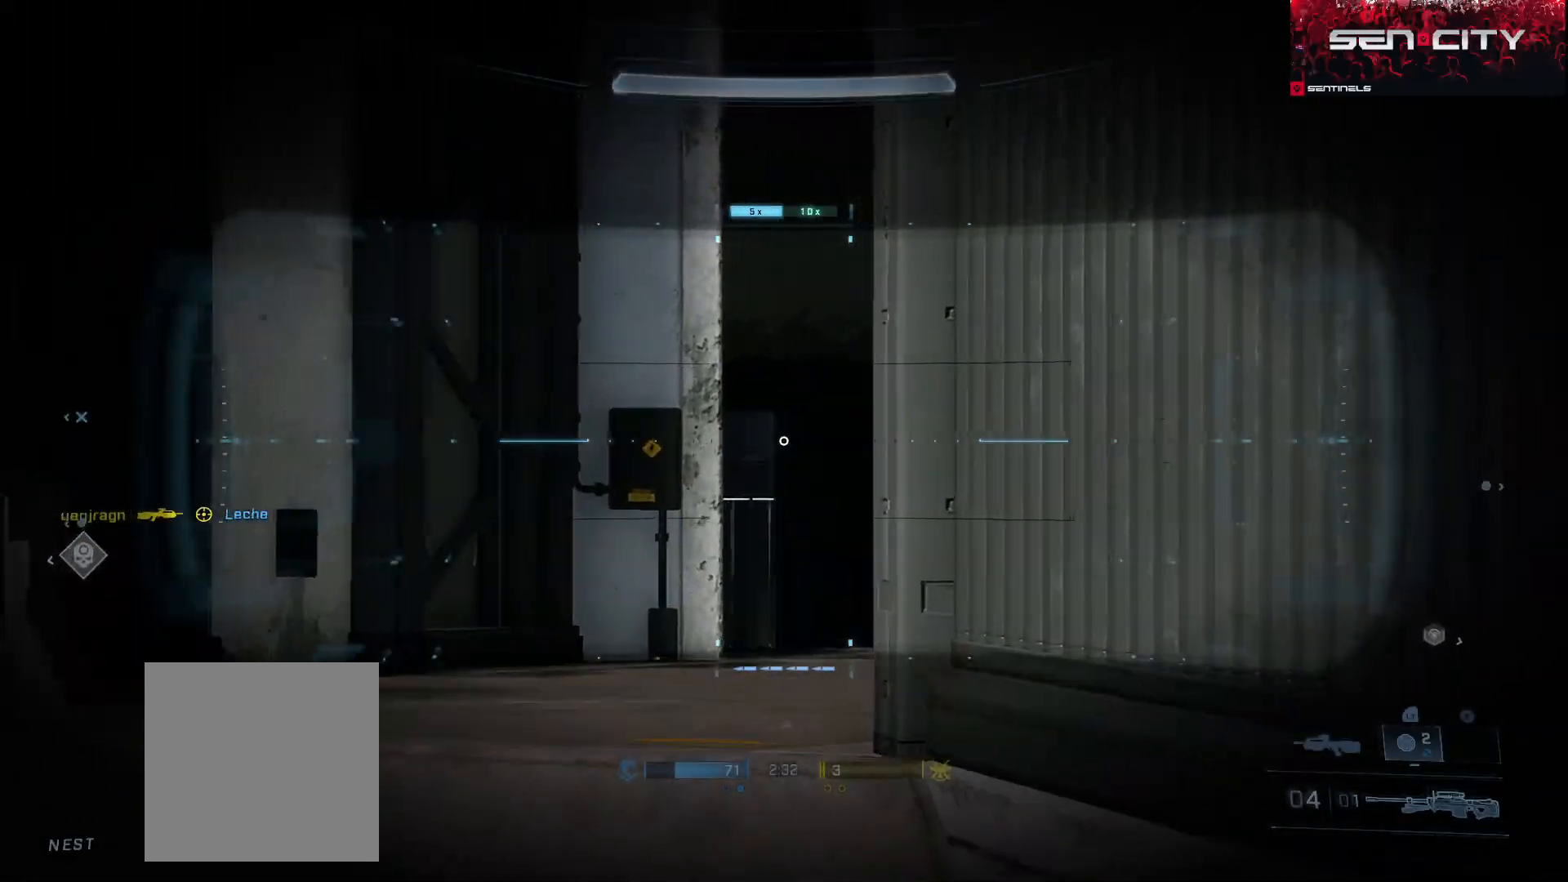
{"buttons": [], "left_stick": "up", "right_stick": "up-right", "events": []}
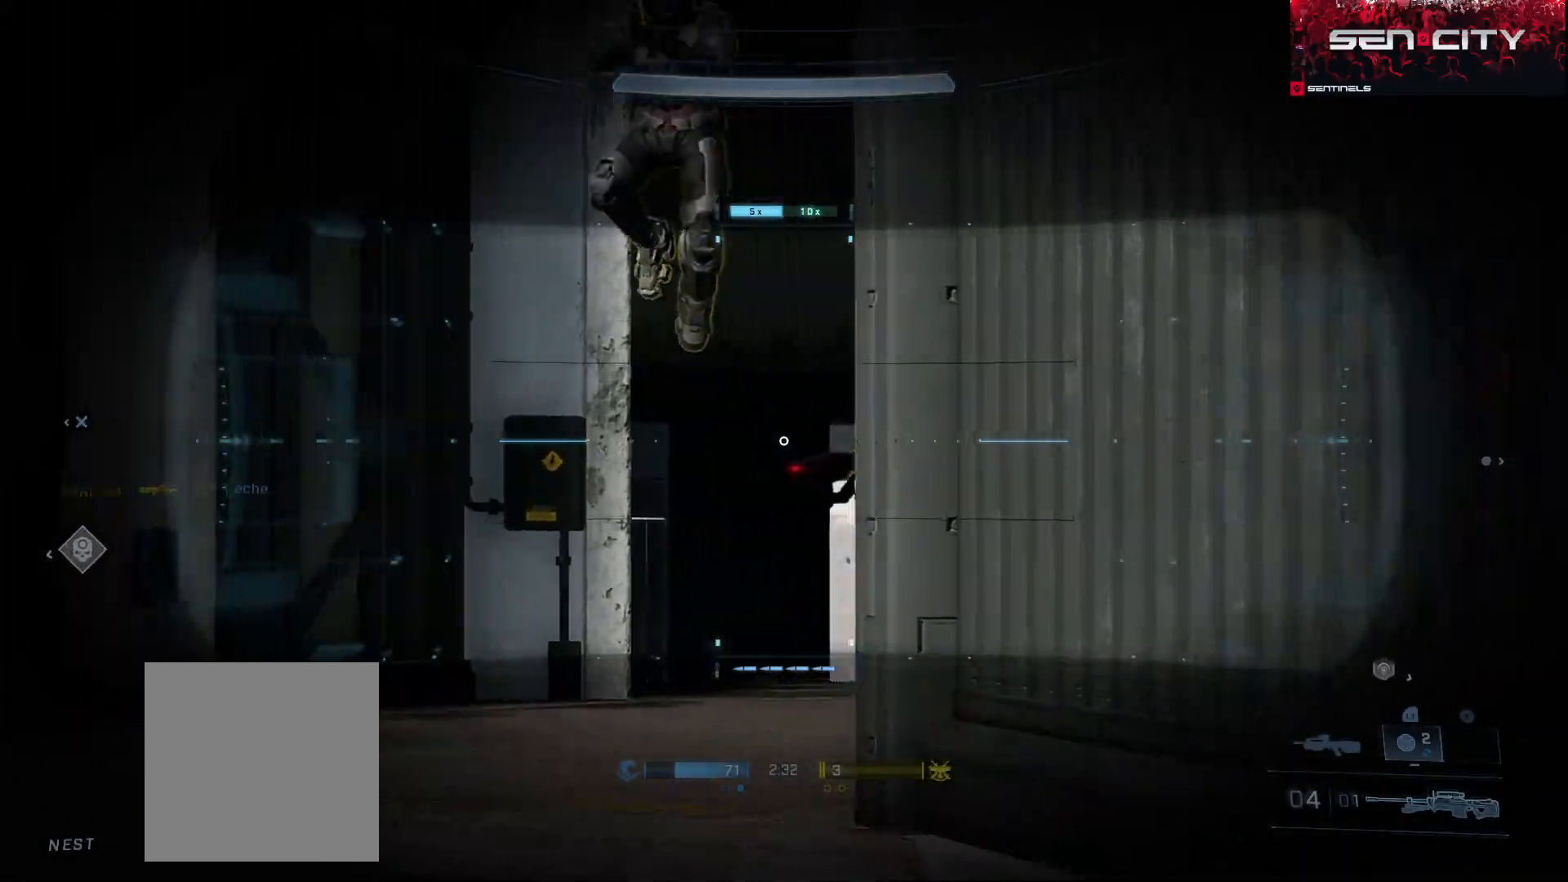
{"buttons": [], "left_stick": "right", "right_stick": "down", "events": [[100, "right_stick", "up-left"], [150, "left_stick", "center"], [250, "left_stick", "down-left"], [317, "left_stick", "center"], [367, "left_stick", "right"], [383, "right_stick", "down"]]}
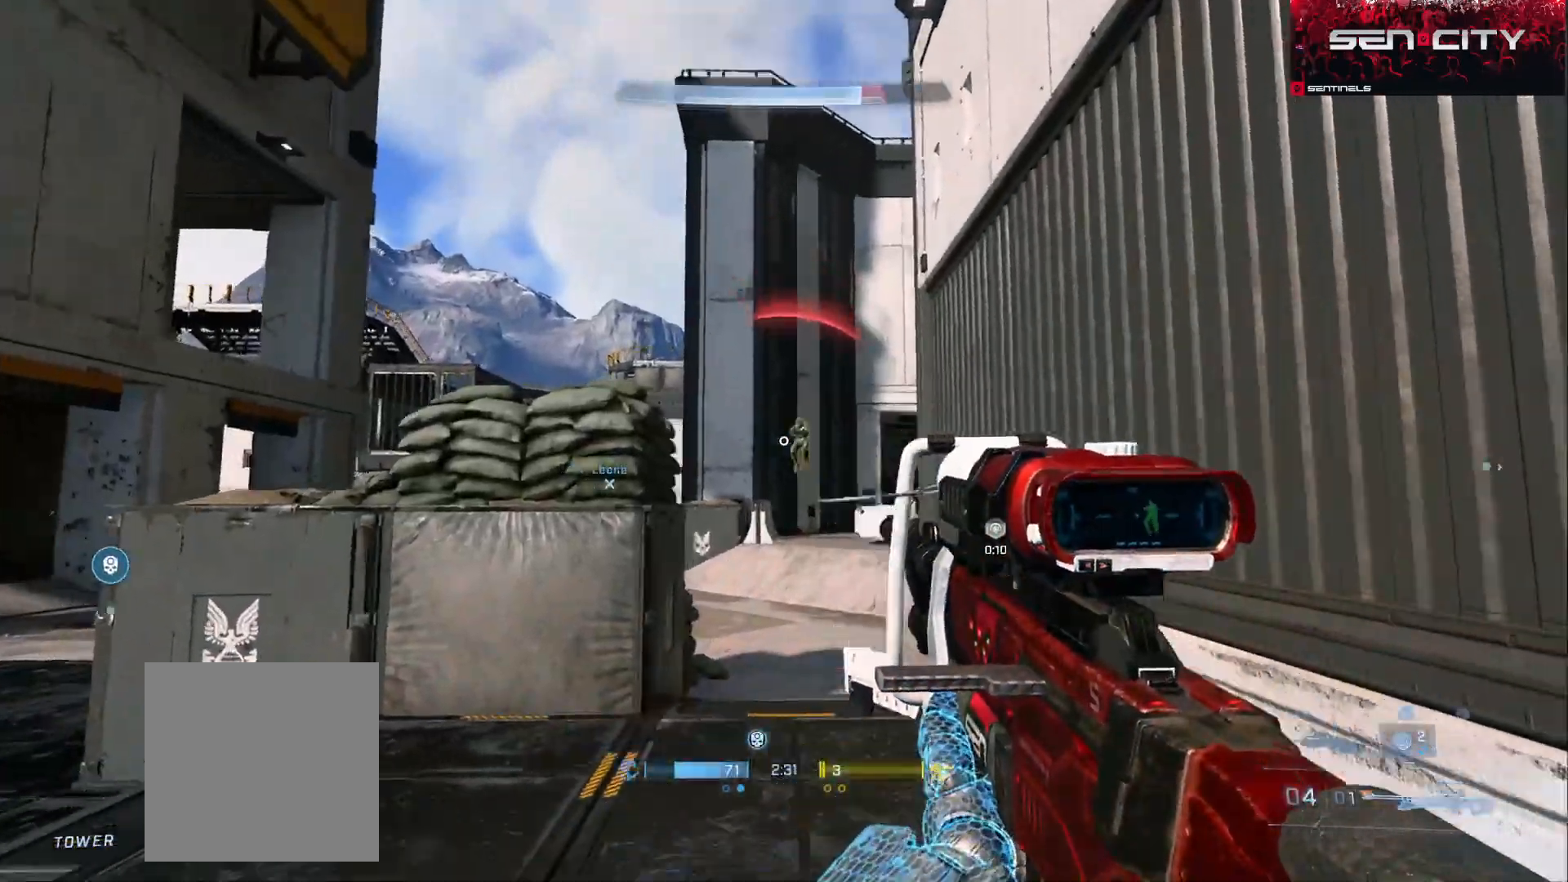
{"buttons": [], "left_stick": "up-left", "right_stick": "down-left", "events": [[34, "left_stick", "center"], [67, "right_stick", "center"], [150, "left_stick", "left"], [200, "right_stick", "down-left"], [267, "R2", "down"], [267, "Y", "down"], [317, "right_stick", "down-right"], [334, "left_stick", "up-left"], [351, "R2", "up"], [351, "Y", "up"], [367, "right_stick", "center"], [434, "right_stick", "down-left"]]}
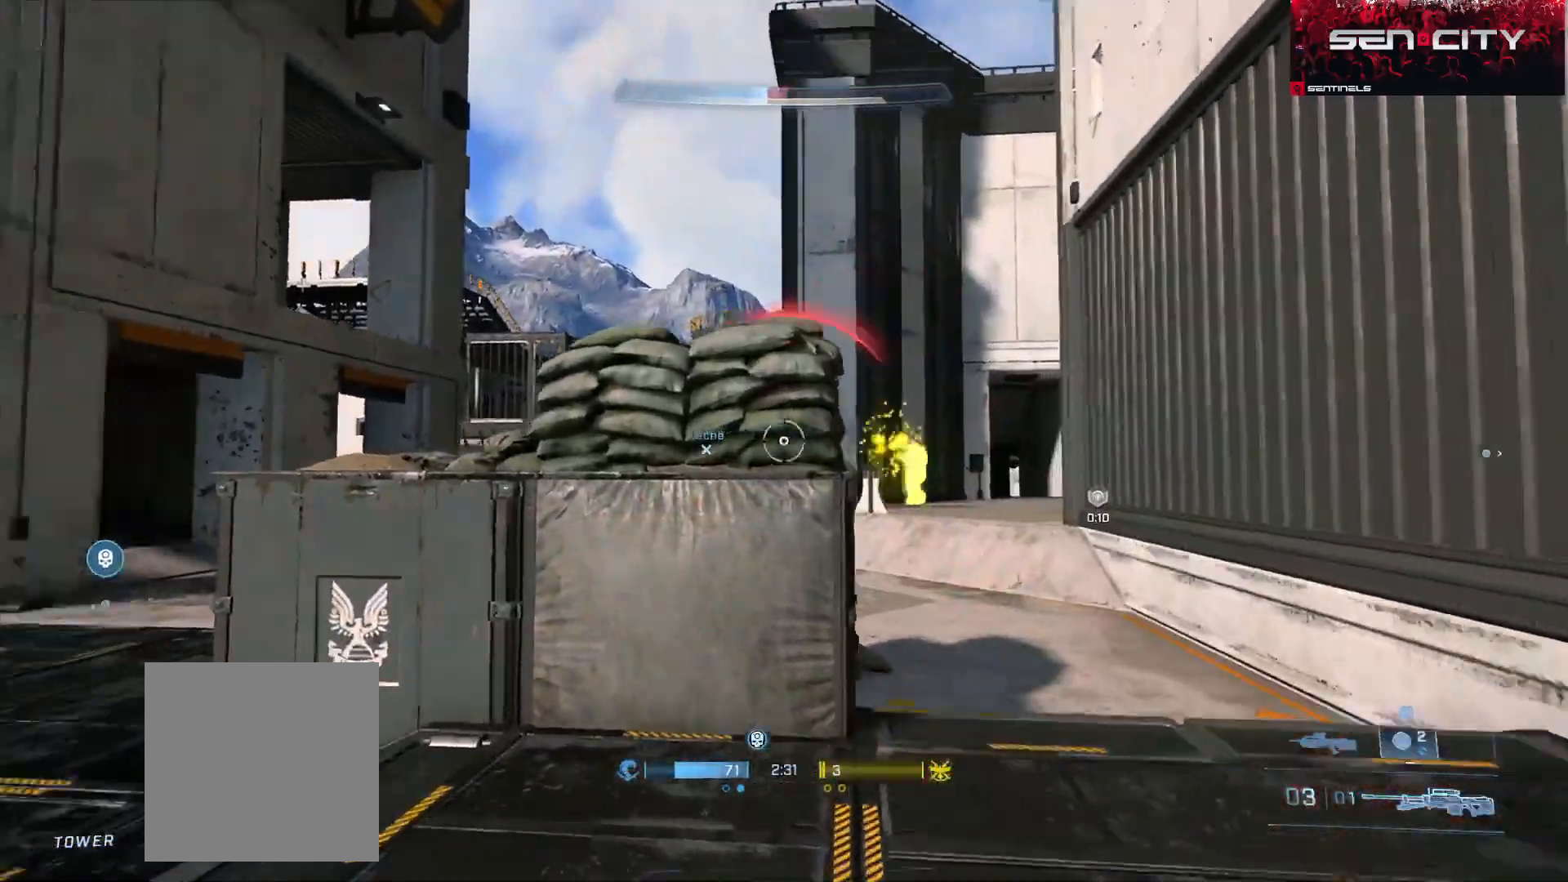
{"buttons": ["L3"], "left_stick": "up-left", "right_stick": "right", "events": [[33, "A", "down"], [117, "A", "up"], [283, "right_stick", "center"], [333, "right_stick", "right"], [450, "L3", "down"]]}
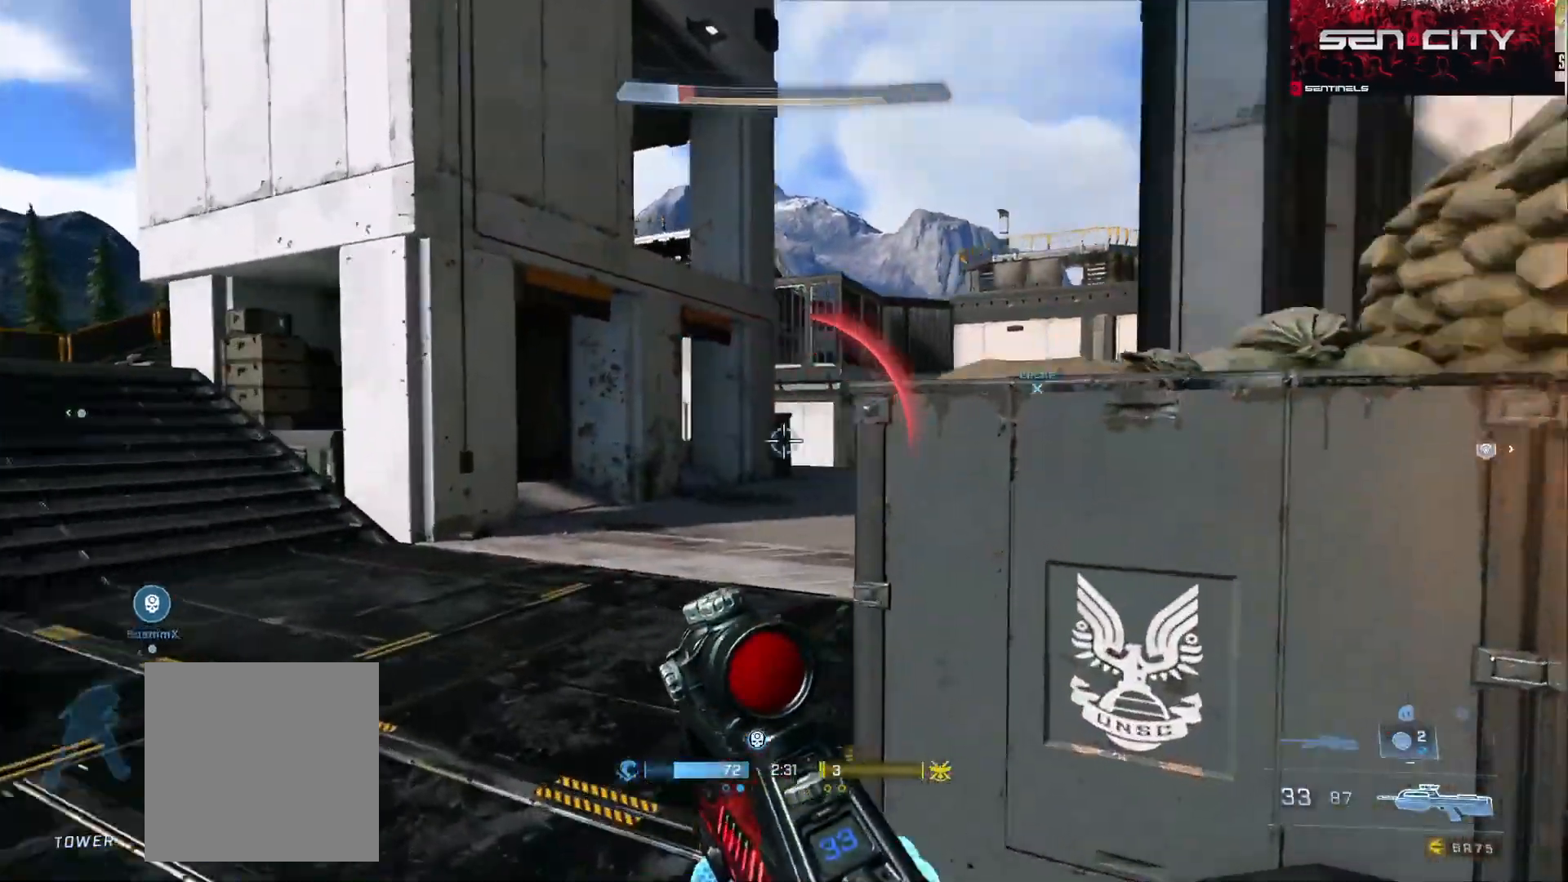
{"buttons": ["L3"], "left_stick": "left", "right_stick": "center", "events": [[117, "left_stick", "left"], [200, "L1", "down"], [301, "L1", "up"], [417, "right_stick", "center"]]}
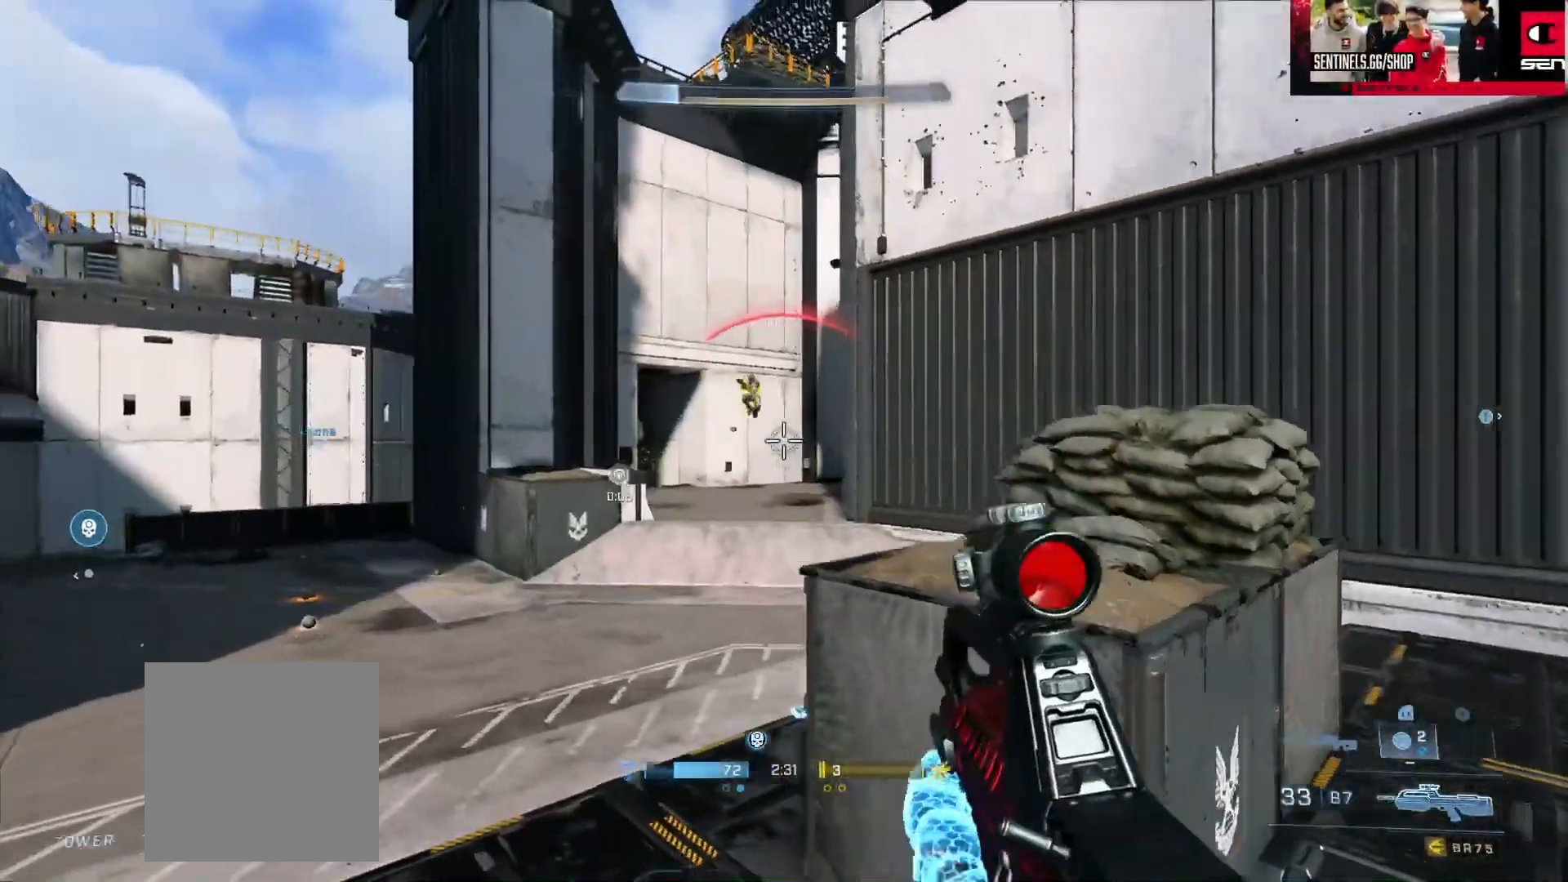
{"buttons": ["L3"], "left_stick": "down-left", "right_stick": "down-right", "events": [[16, "right_stick", "up"], [117, "DPAD_DOWN", "down"], [117, "R2", "down"], [167, "right_stick", "up-right"], [233, "DPAD_DOWN", "up"], [267, "right_stick", "center"], [283, "R2", "up"], [317, "right_stick", "down-right"], [400, "left_stick", "down-left"]]}
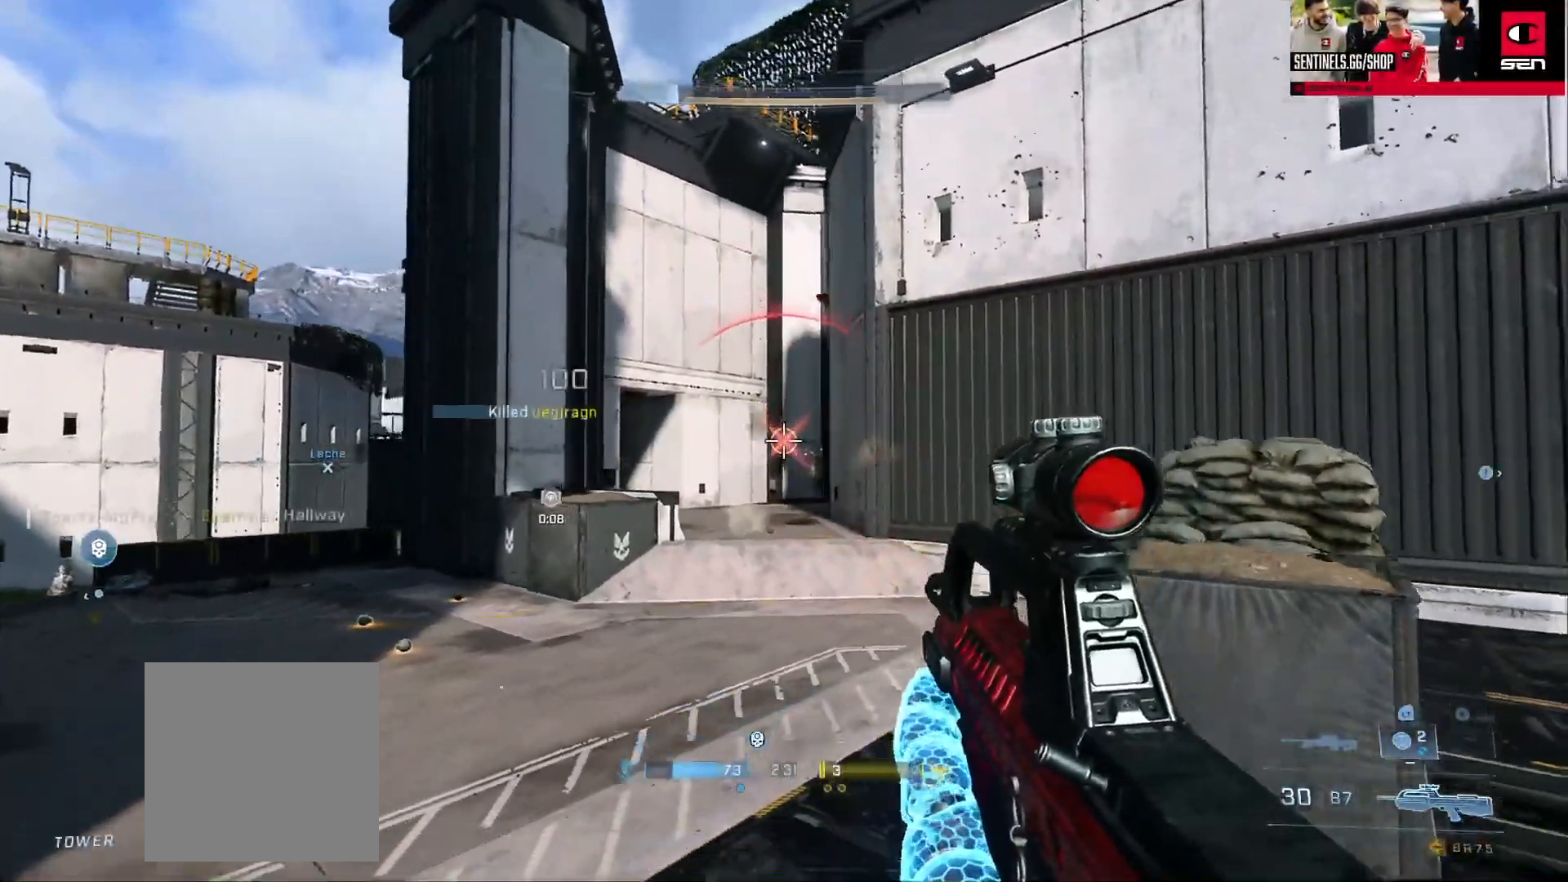
{"buttons": [], "left_stick": "up-left", "right_stick": "down-left", "events": [[17, "R2", "down"], [50, "L3", "up"], [100, "R2", "up"], [150, "right_stick", "down-left"], [167, "Y", "down"], [217, "Y", "up"], [367, "left_stick", "left"], [384, "L1", "down"], [484, "L1", "up"], [484, "left_stick", "up-left"]]}
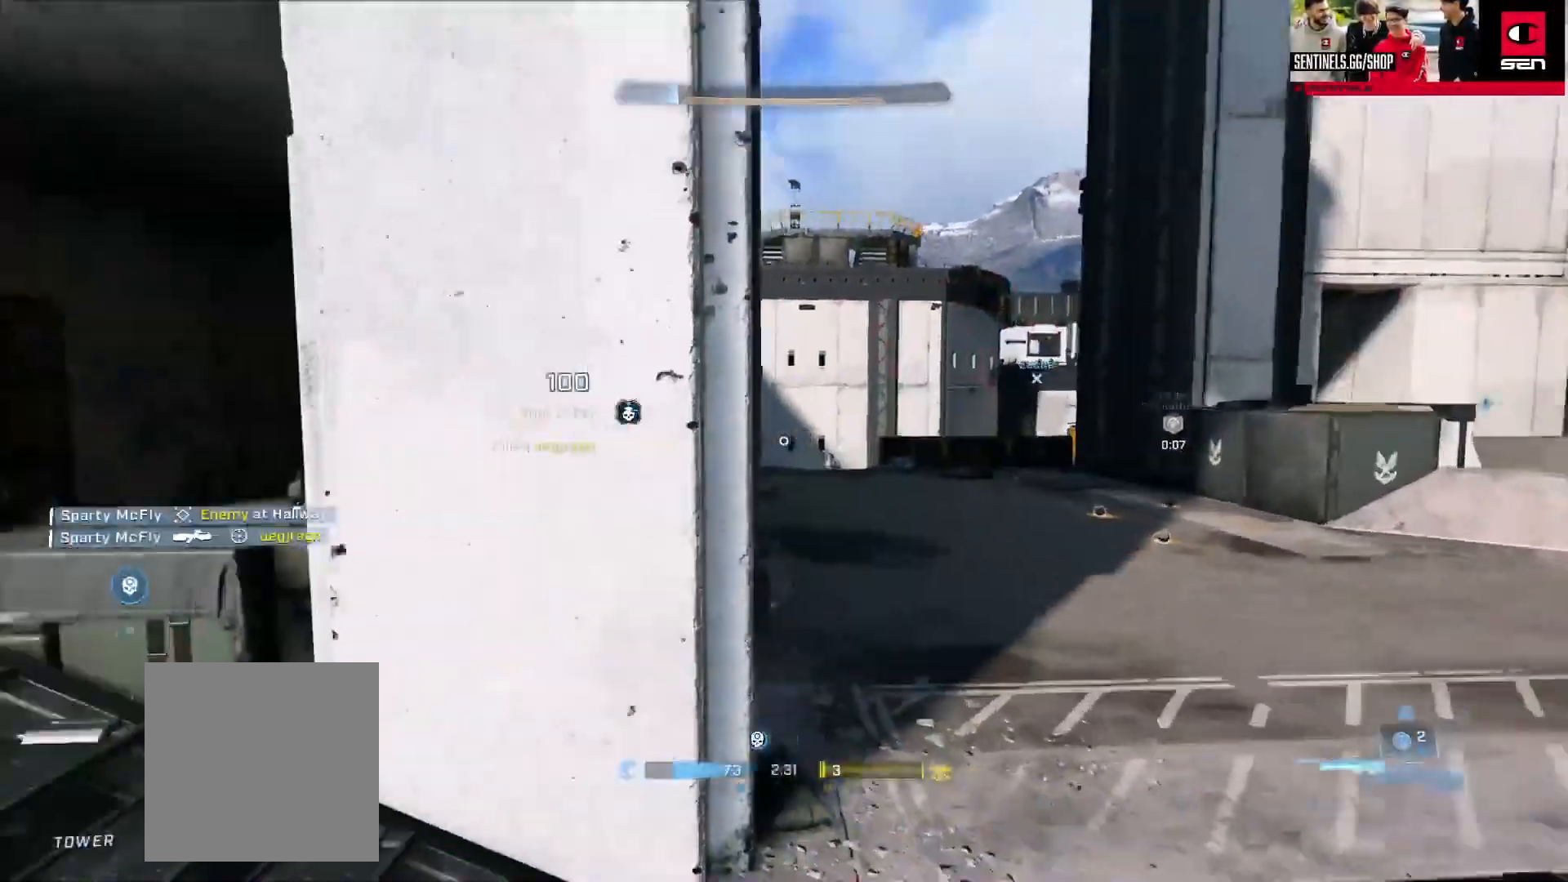
{"buttons": [], "left_stick": "up-left", "right_stick": "center", "events": [[117, "B", "down"], [183, "B", "up"], [233, "right_stick", "left"], [283, "B", "down"], [333, "B", "up"], [383, "right_stick", "center"], [400, "B", "down"], [484, "B", "up"]]}
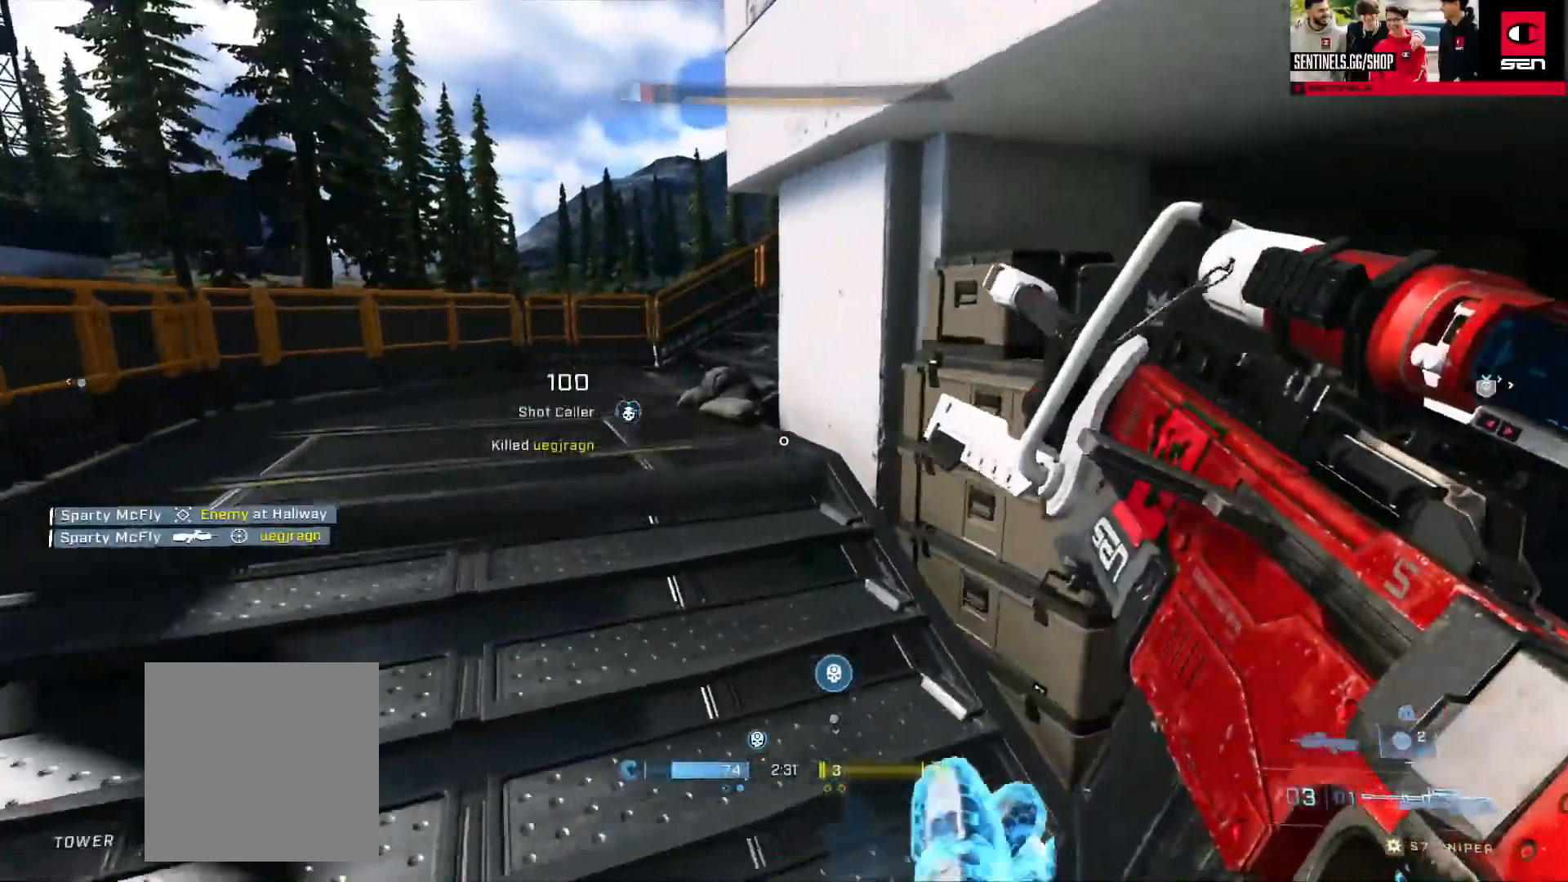
{"buttons": [], "left_stick": "up-left", "right_stick": "right", "events": [[84, "A", "down"], [184, "A", "up"], [234, "A", "down"], [251, "right_stick", "right"], [334, "A", "up"], [384, "A", "down"], [467, "A", "up"]]}
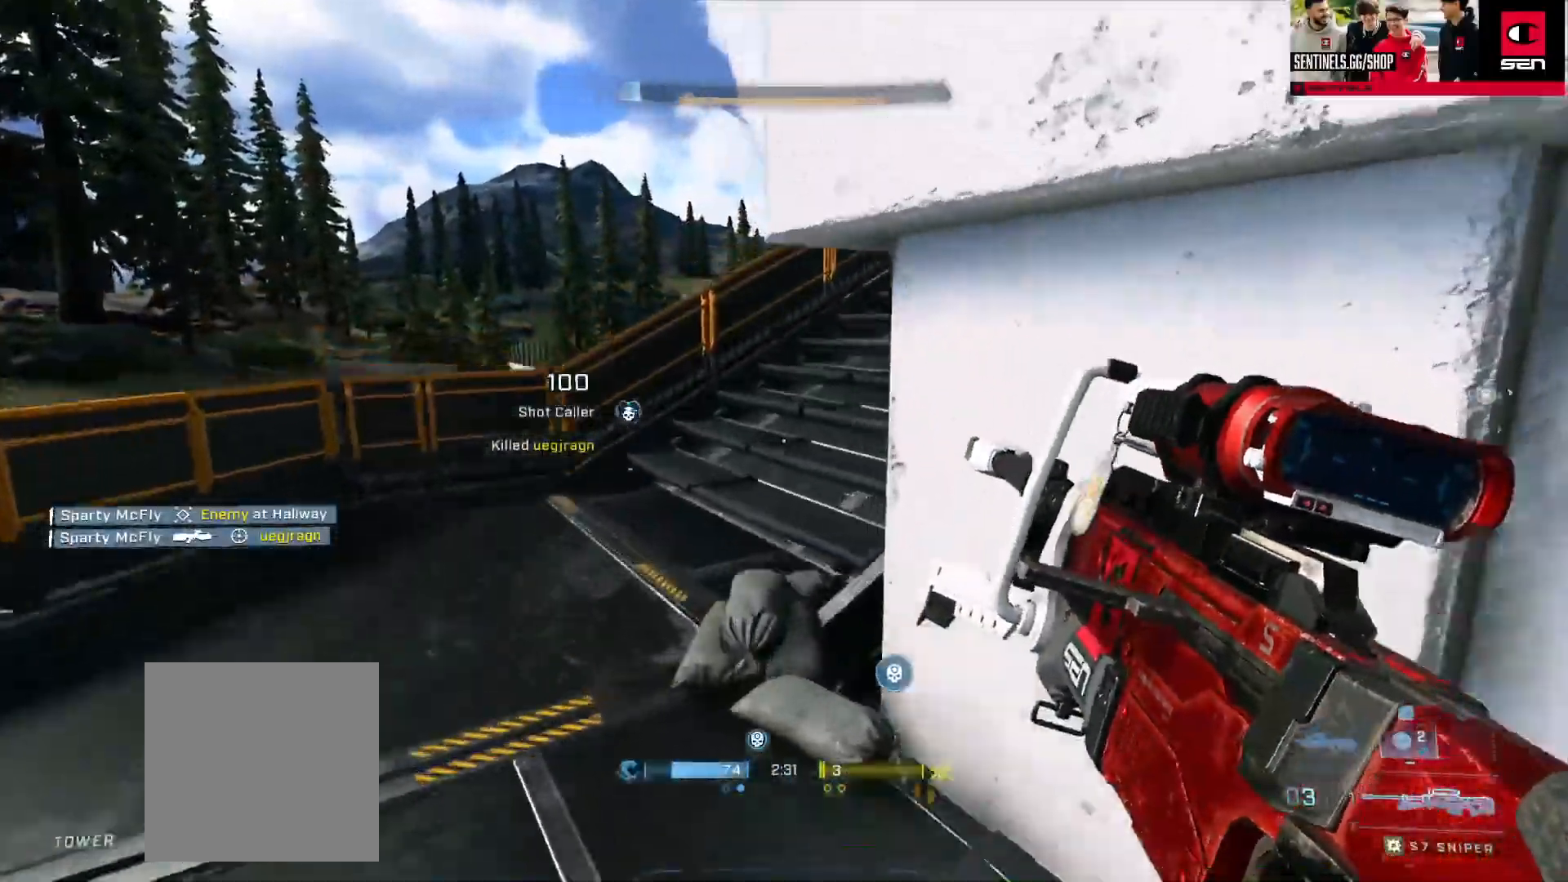
{"buttons": [], "left_stick": "up-left", "right_stick": "right", "events": [[33, "A", "down"], [100, "A", "up"]]}
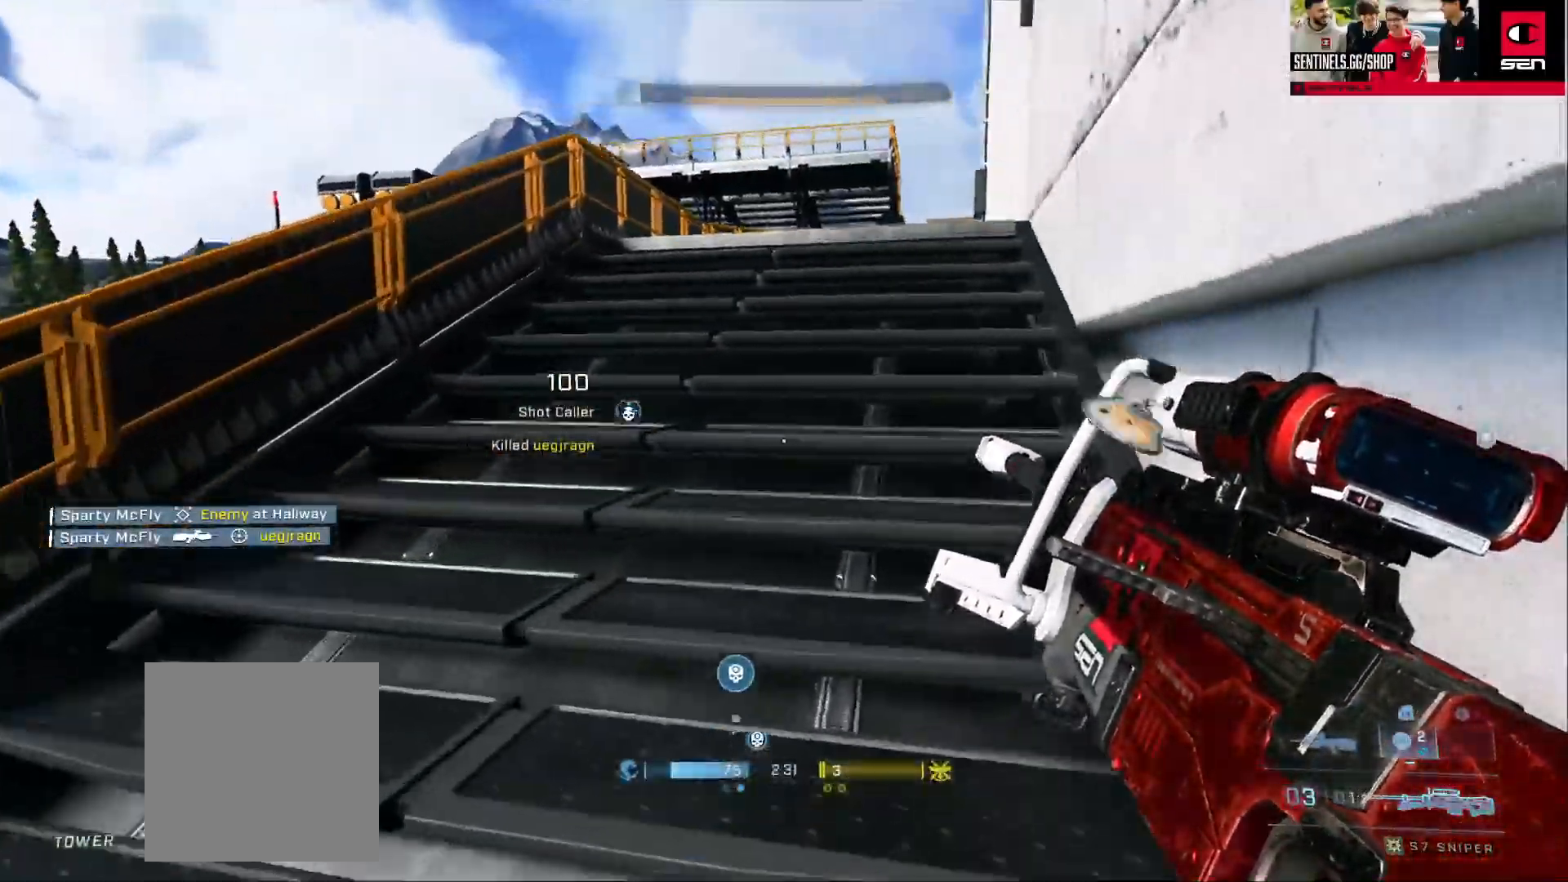
{"buttons": [], "left_stick": "left", "right_stick": "right", "events": [[134, "Y", "down"], [200, "right_stick", "center"], [217, "Y", "up"], [251, "right_stick", "right"], [301, "Y", "down"], [367, "Y", "up"], [484, "left_stick", "left"]]}
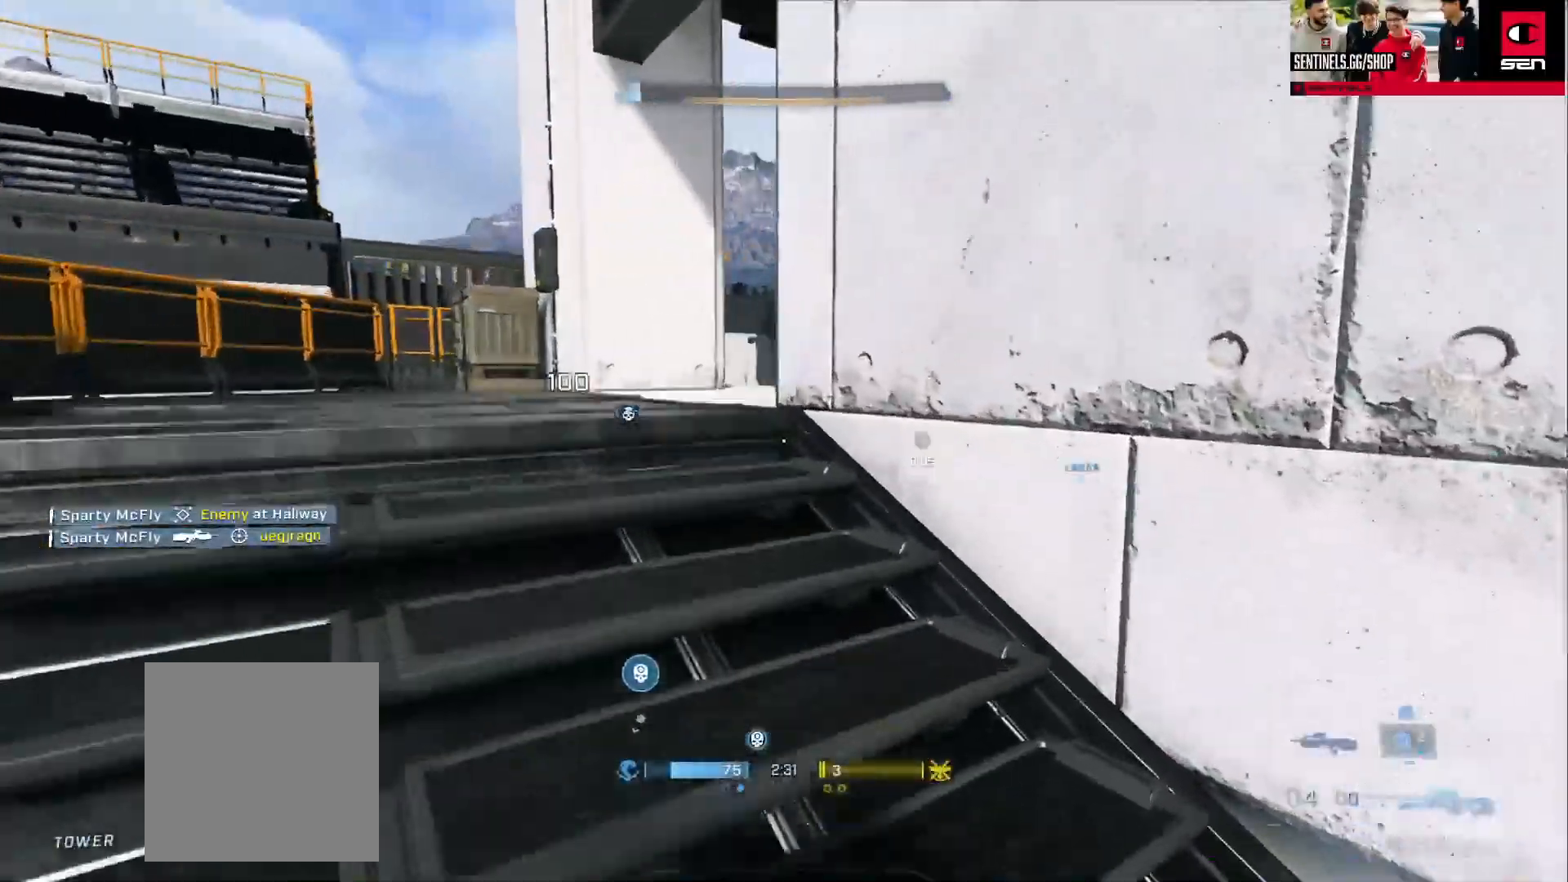
{"buttons": [], "left_stick": "down-left", "right_stick": "center", "events": [[117, "right_stick", "center"], [200, "left_stick", "center"], [267, "right_stick", "right"], [467, "left_stick", "down-left"], [467, "right_stick", "center"]]}
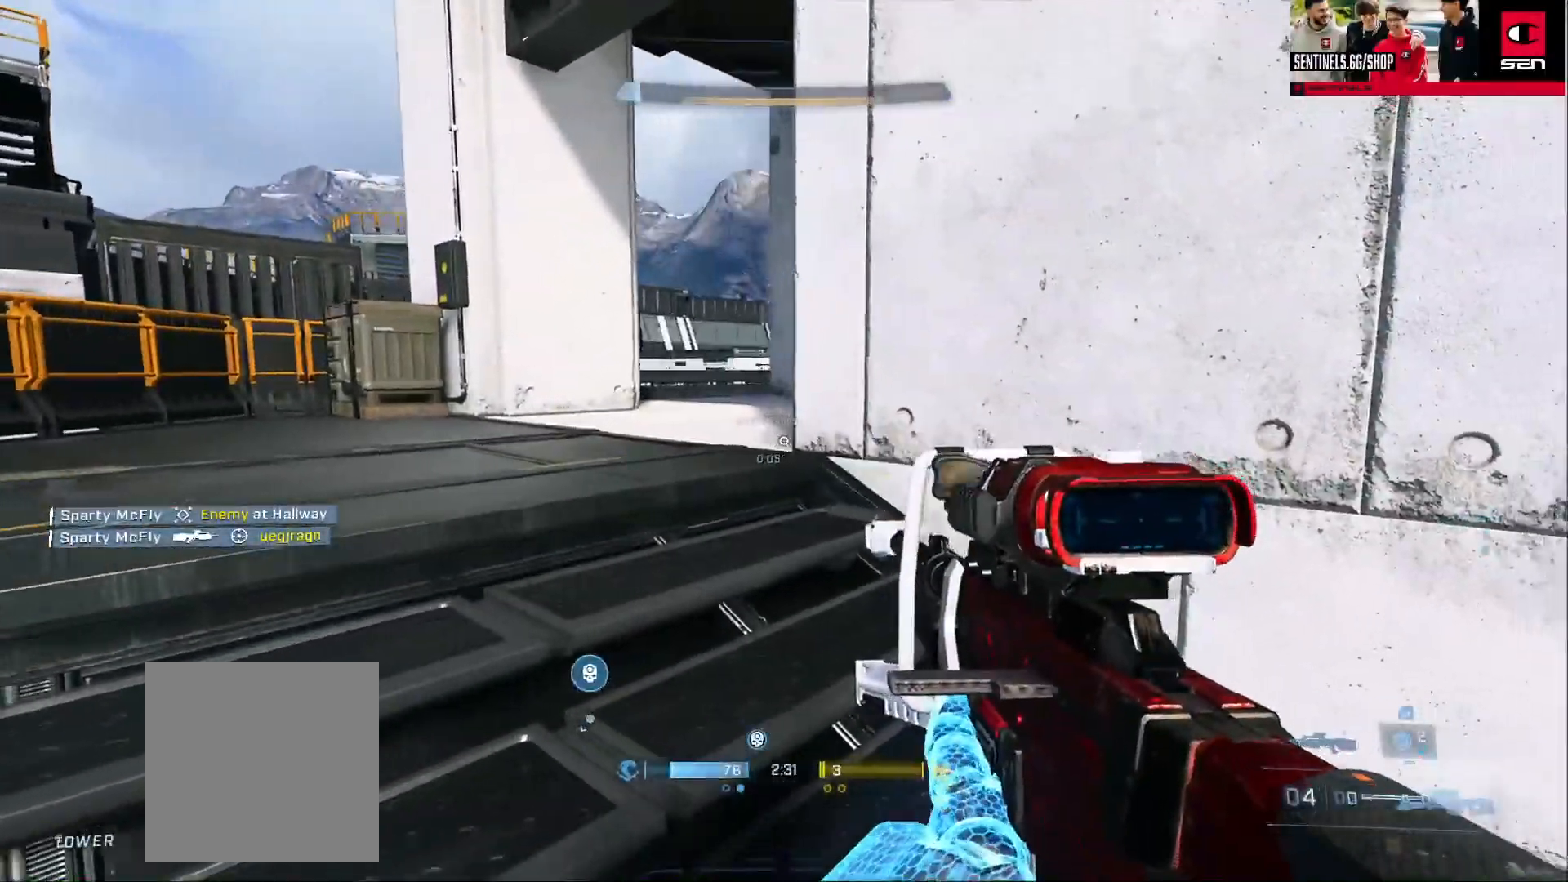
{"buttons": [], "left_stick": "center", "right_stick": "center", "events": [[117, "right_stick", "up-left"], [150, "left_stick", "down-right"], [317, "left_stick", "center"], [367, "right_stick", "center"]]}
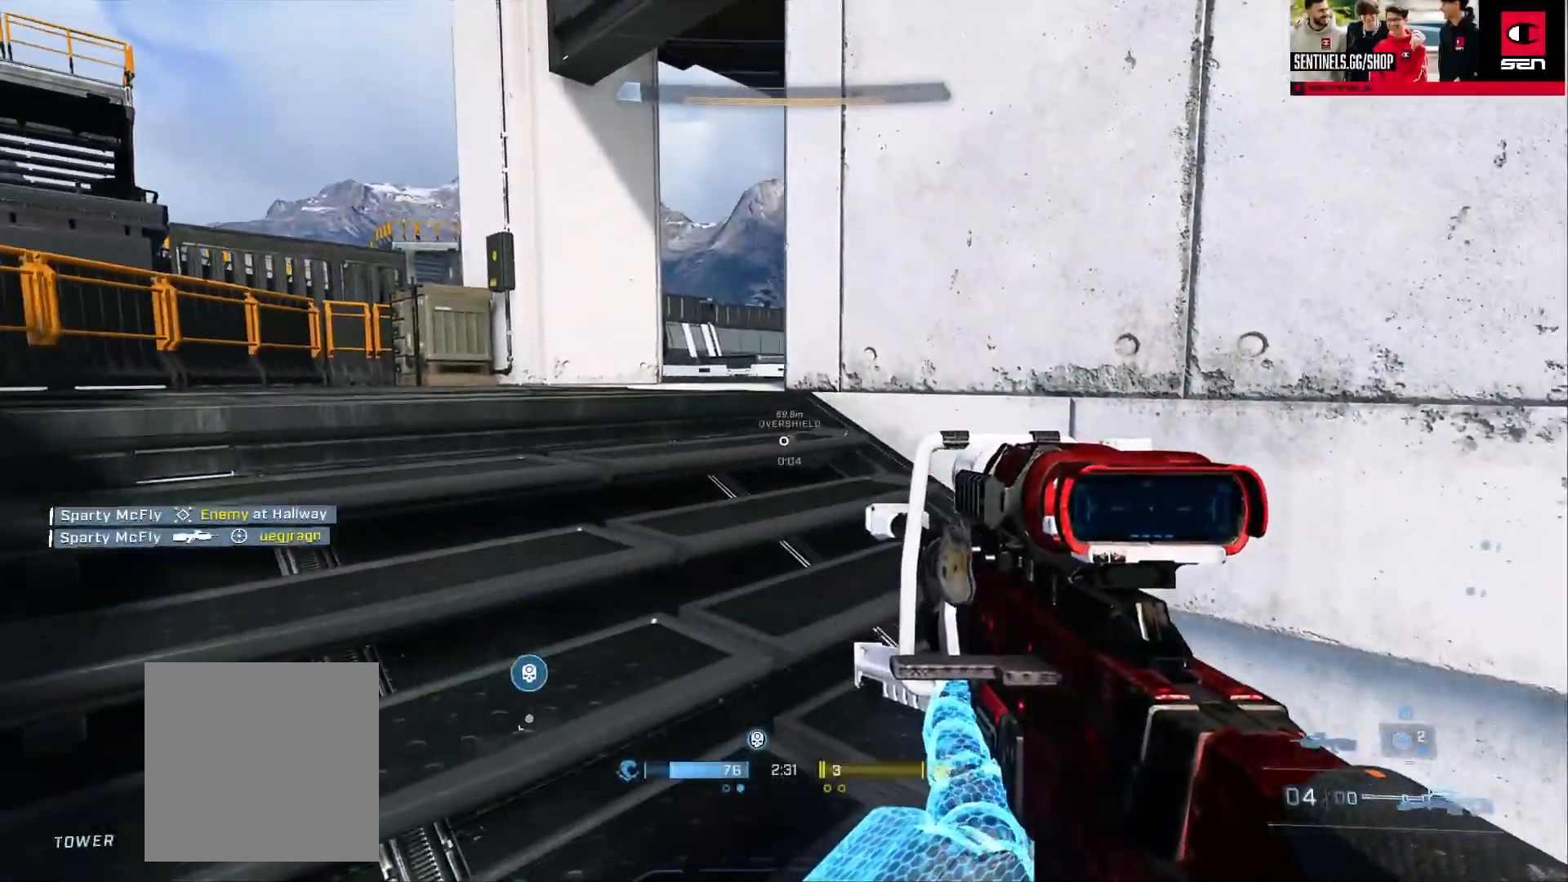
{"buttons": ["Y"], "left_stick": "center", "right_stick": "center", "events": [[83, "left_stick", "up-left"], [150, "right_stick", "down-right"], [200, "left_stick", "center"], [267, "right_stick", "center"], [333, "left_stick", "down-right"], [450, "left_stick", "center"], [467, "Y", "down"]]}
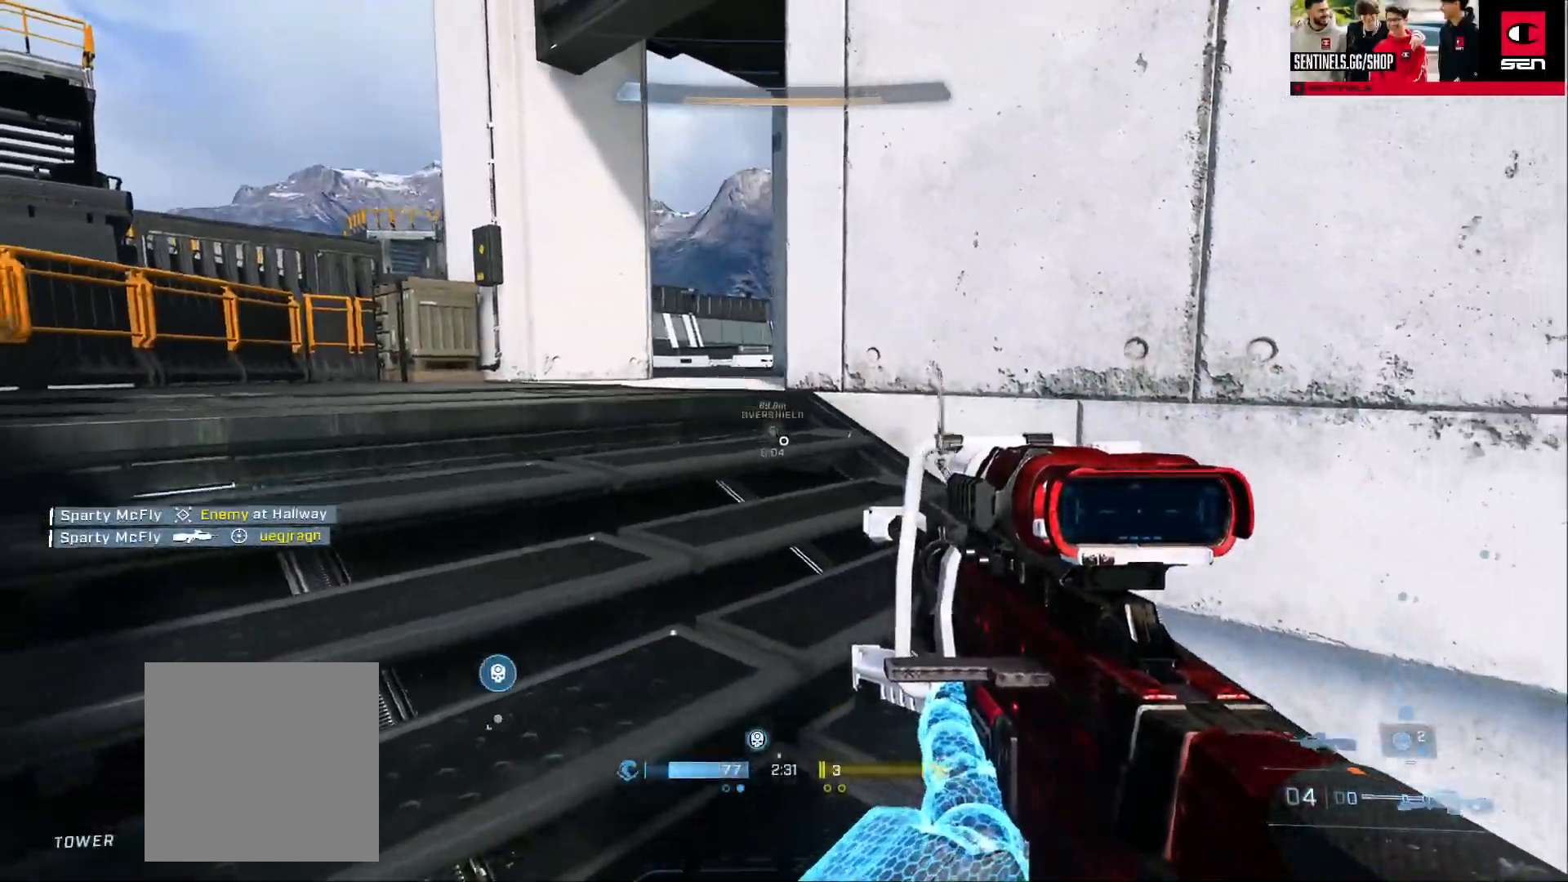
{"buttons": [], "left_stick": "center", "right_stick": "center", "events": [[50, "Y", "up"], [117, "left_stick", "up-left"], [134, "Y", "down"], [200, "Y", "up"], [284, "left_stick", "center"]]}
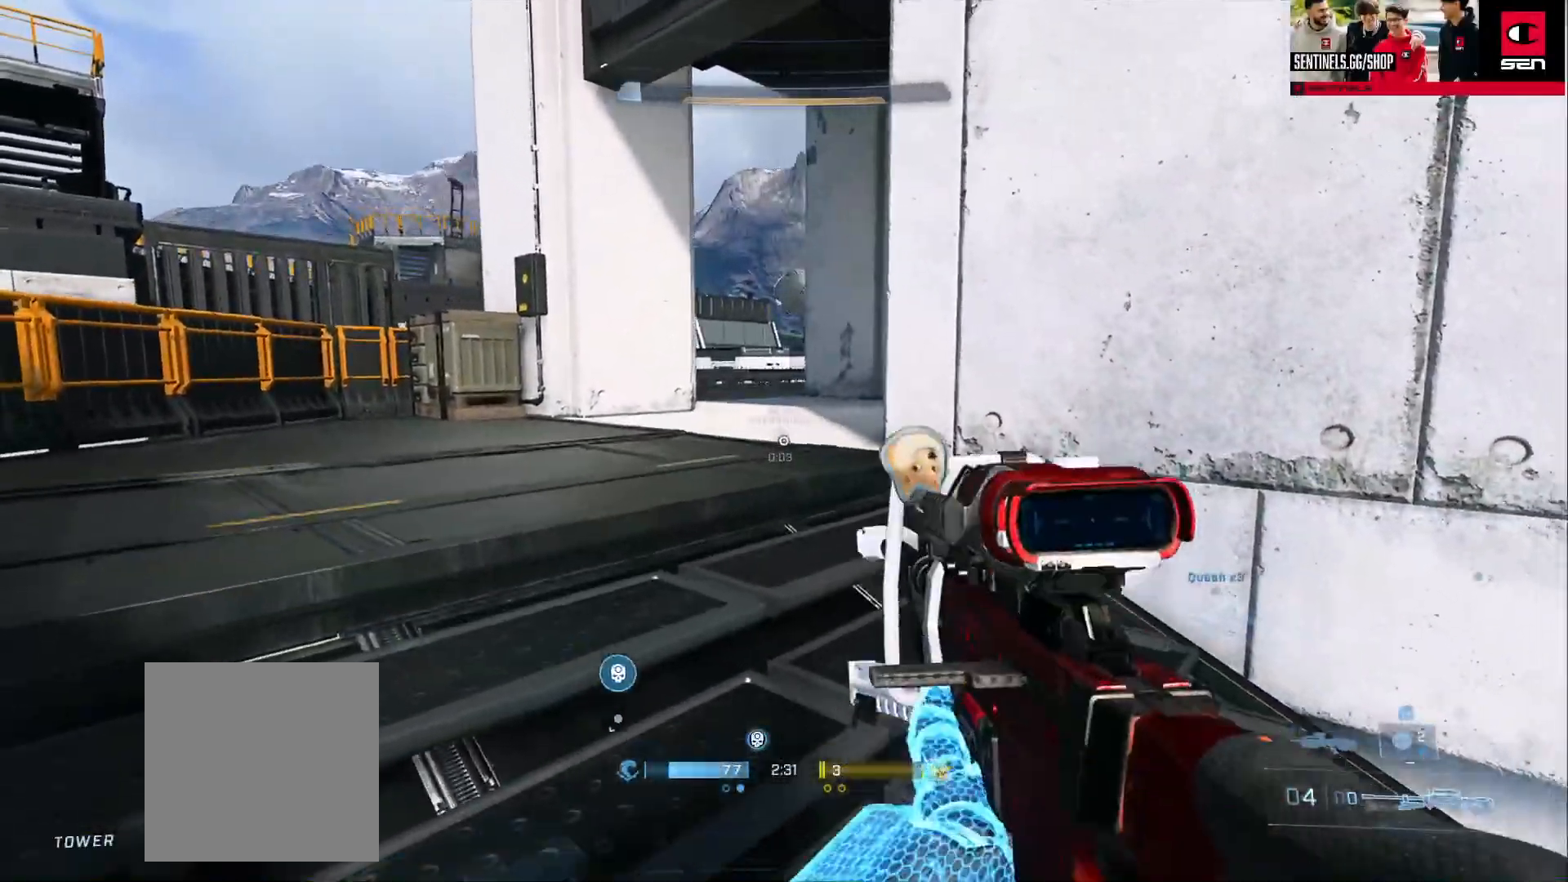
{"buttons": [], "left_stick": "center", "right_stick": "down-right", "events": [[83, "left_stick", "up-left"], [200, "R3", "down"], [283, "R3", "up"], [300, "right_stick", "down-right"], [450, "left_stick", "center"]]}
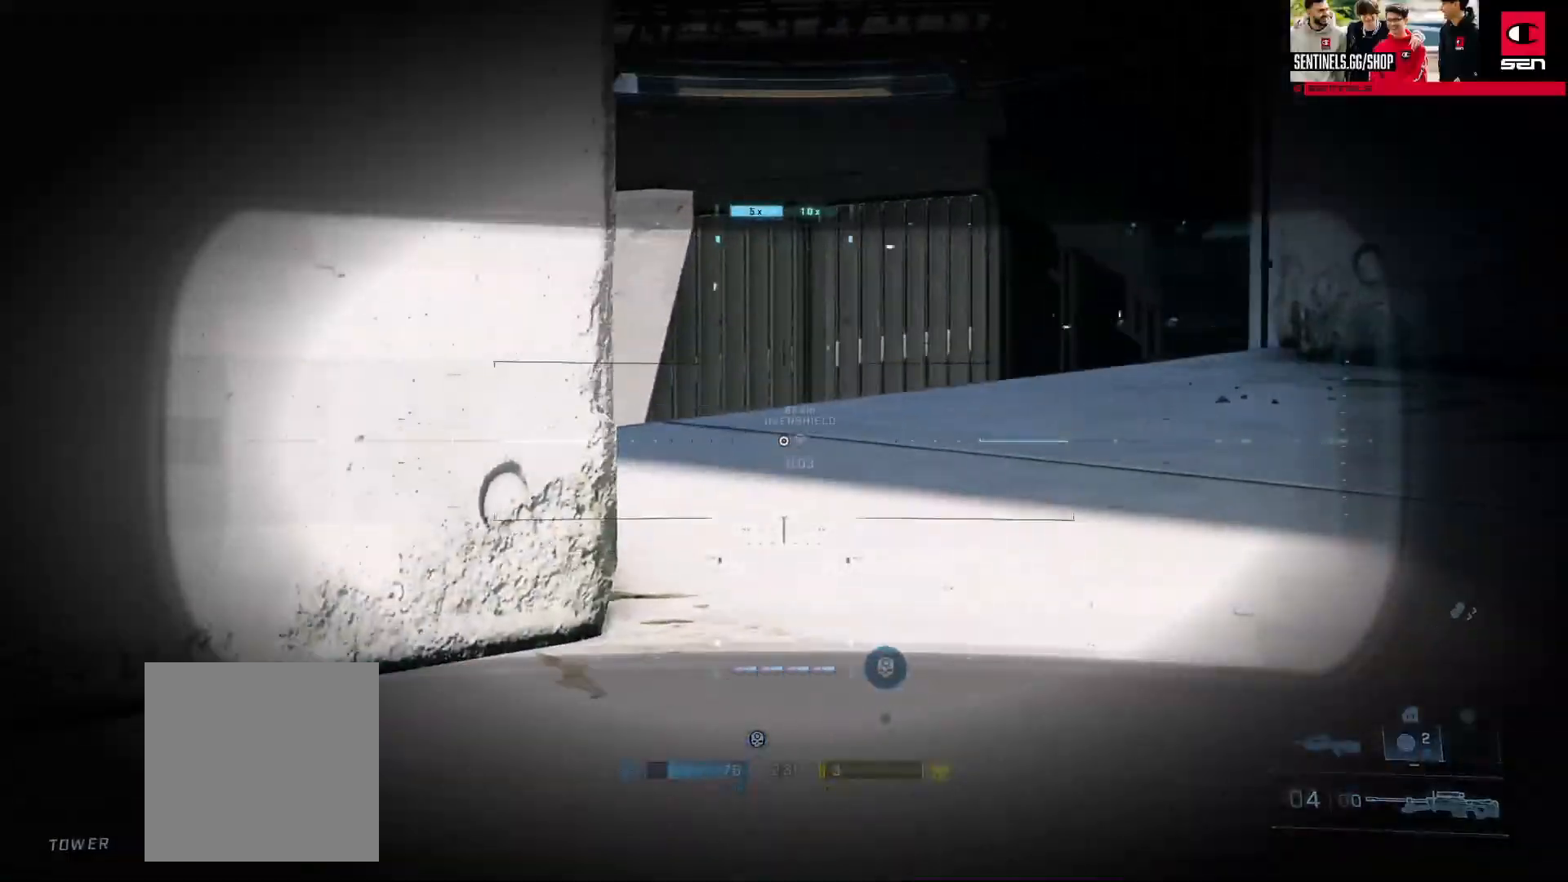
{"buttons": ["Y"], "left_stick": "down-right", "right_stick": "right", "events": [[117, "left_stick", "up-left"], [200, "right_stick", "center"], [234, "left_stick", "center"], [284, "left_stick", "down-right"], [301, "Y", "down"], [401, "Y", "up"], [451, "right_stick", "right"], [467, "Y", "down"]]}
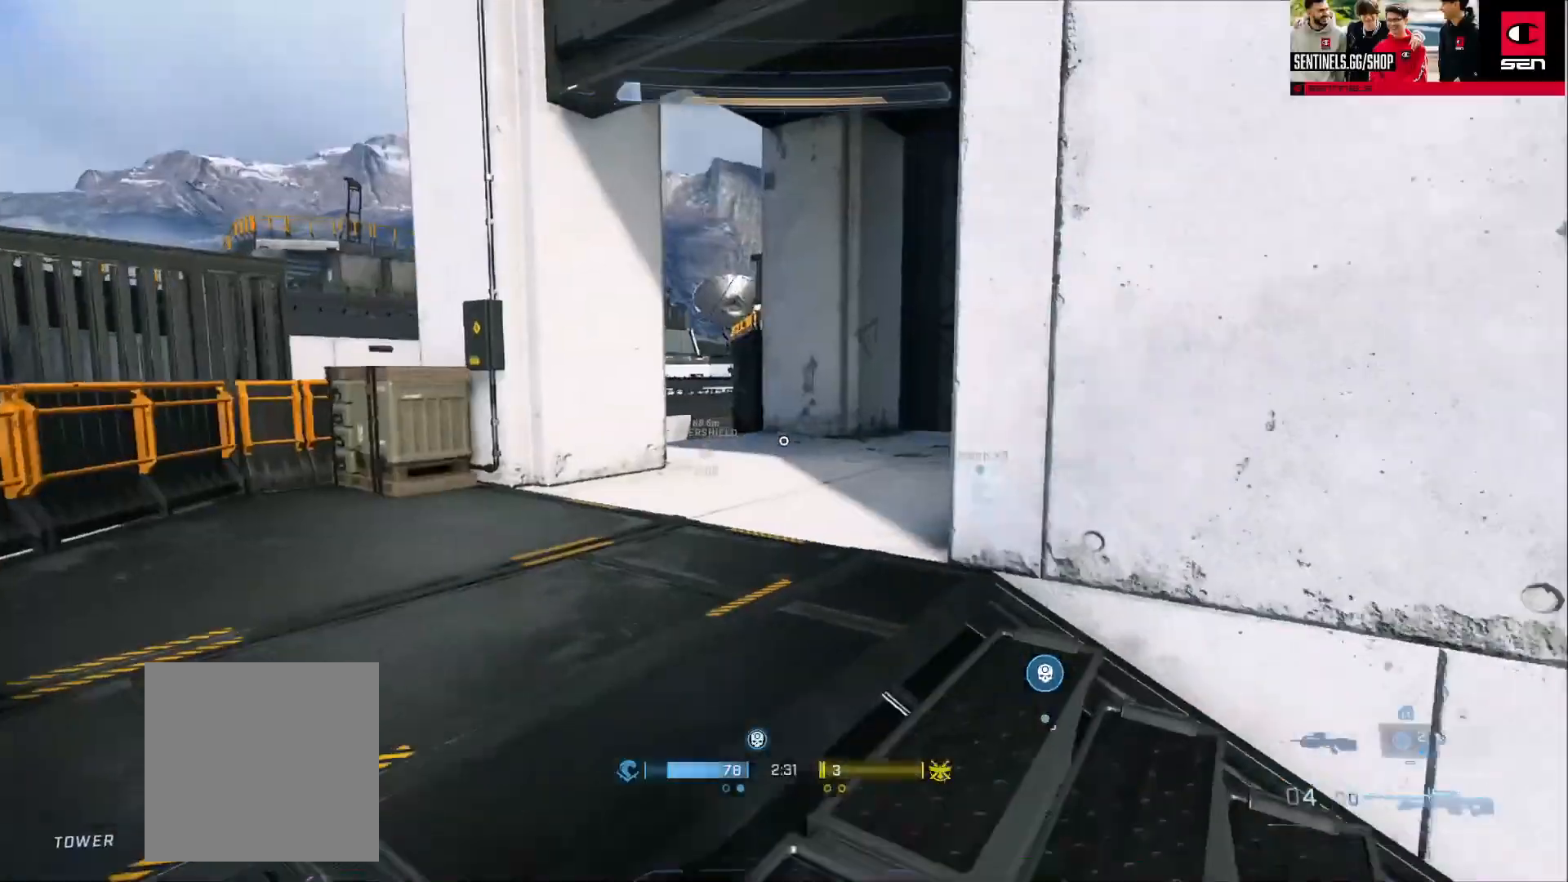
{"buttons": [], "left_stick": "left", "right_stick": "right", "events": [[50, "Y", "up"], [100, "left_stick", "center"], [200, "left_stick", "left"], [317, "R3", "down"], [383, "R3", "up"]]}
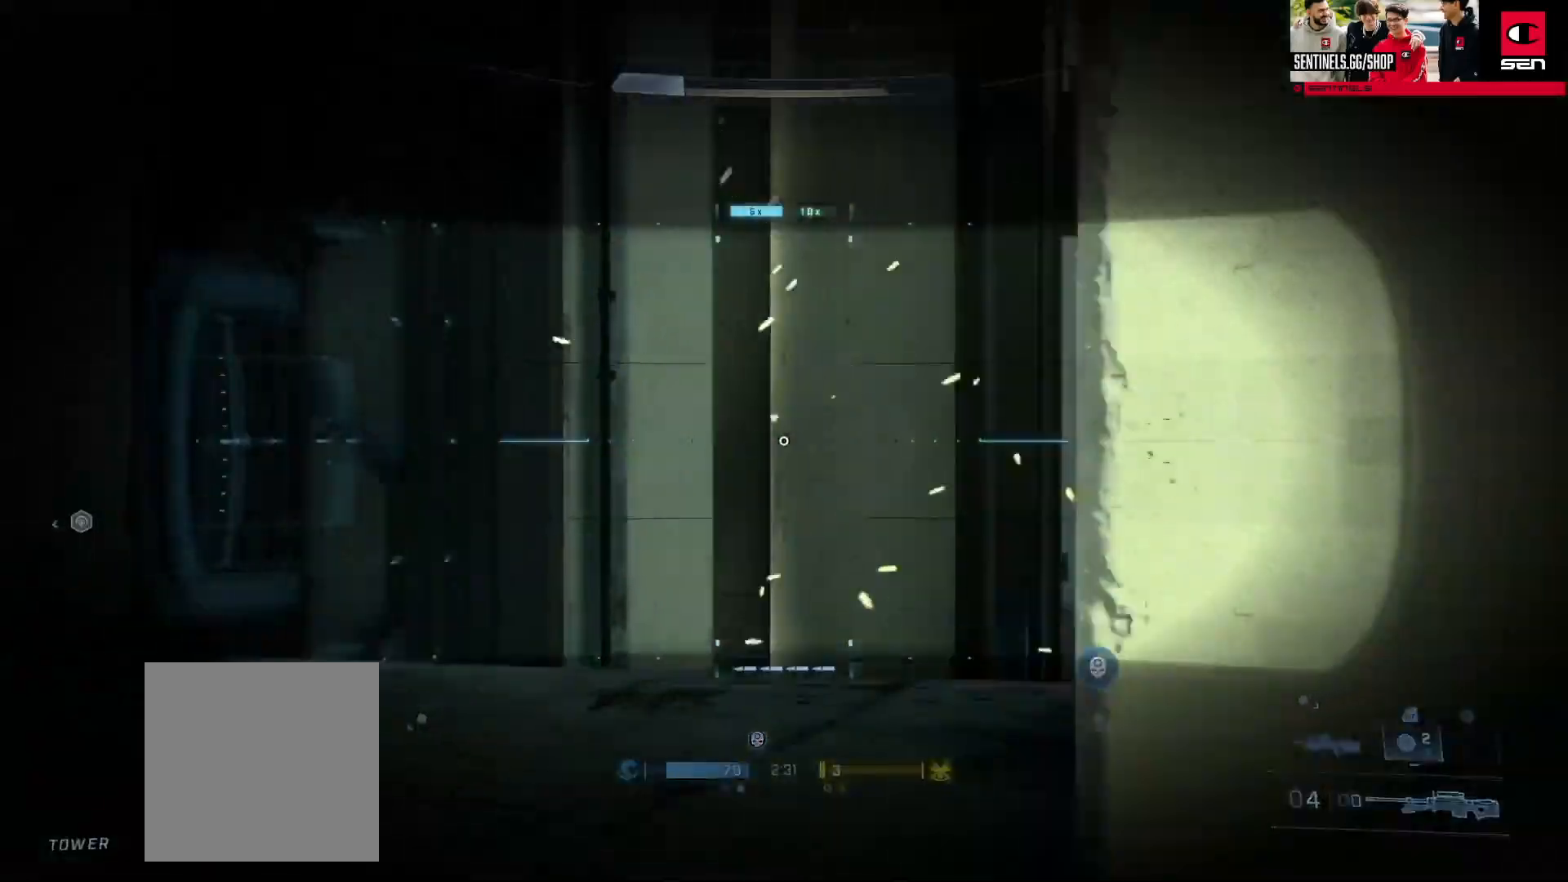
{"buttons": ["Y"], "left_stick": "right", "right_stick": "left", "events": [[134, "left_stick", "center"], [150, "right_stick", "down-right"], [434, "left_stick", "right"], [434, "right_stick", "down-left"], [484, "Y", "down"], [484, "right_stick", "left"]]}
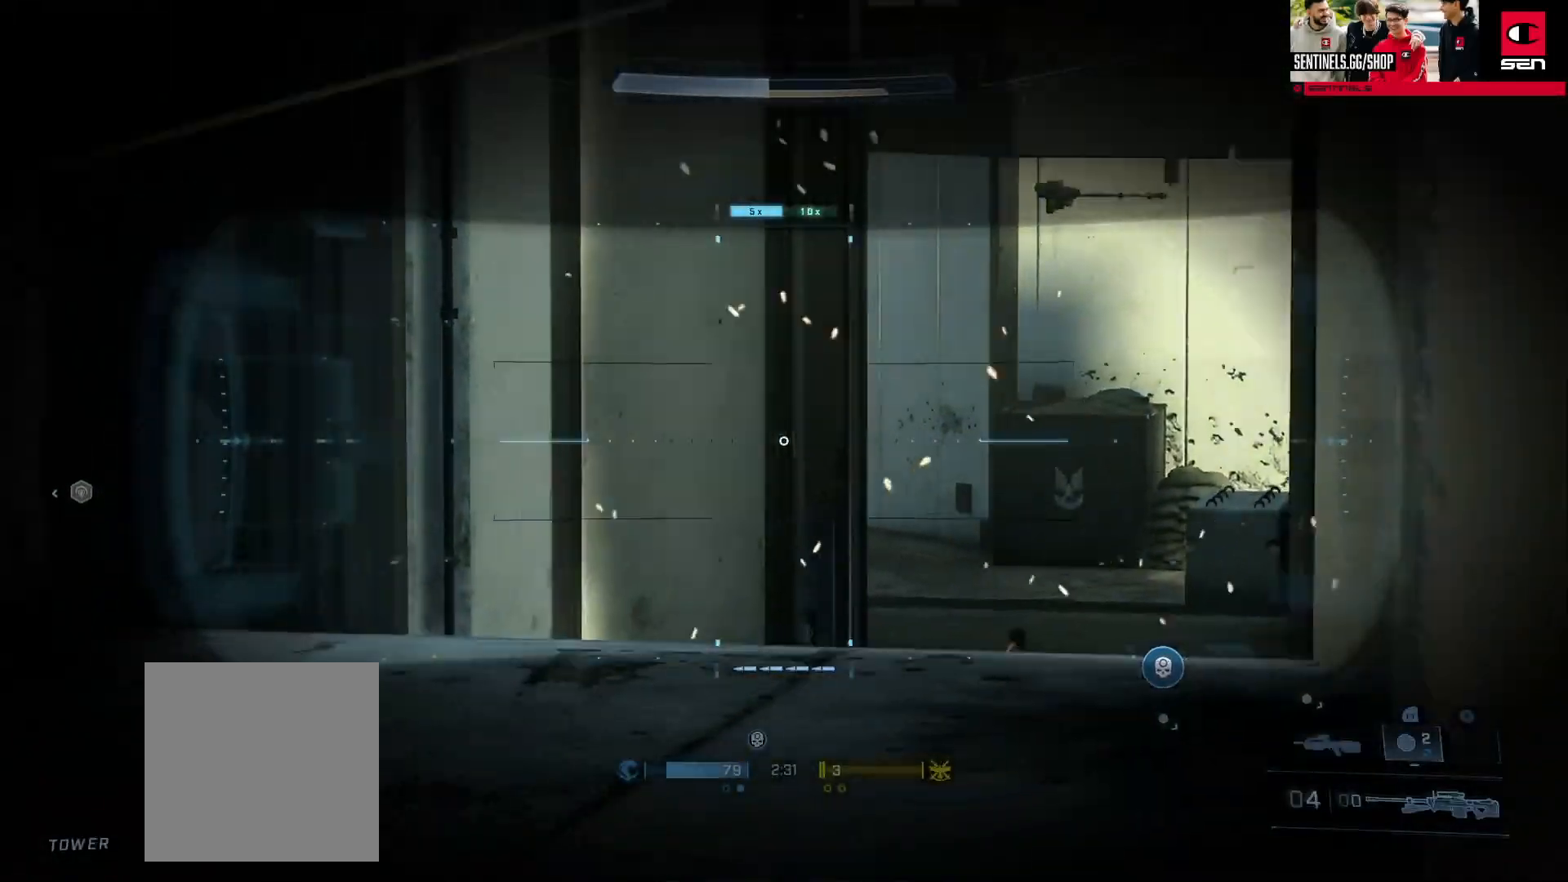
{"buttons": [], "left_stick": "up-right", "right_stick": "down-right", "events": [[83, "Y", "up"], [83, "left_stick", "down-right"], [133, "Y", "down"], [217, "Y", "up"], [417, "right_stick", "center"], [484, "left_stick", "up-right"], [500, "right_stick", "down-right"]]}
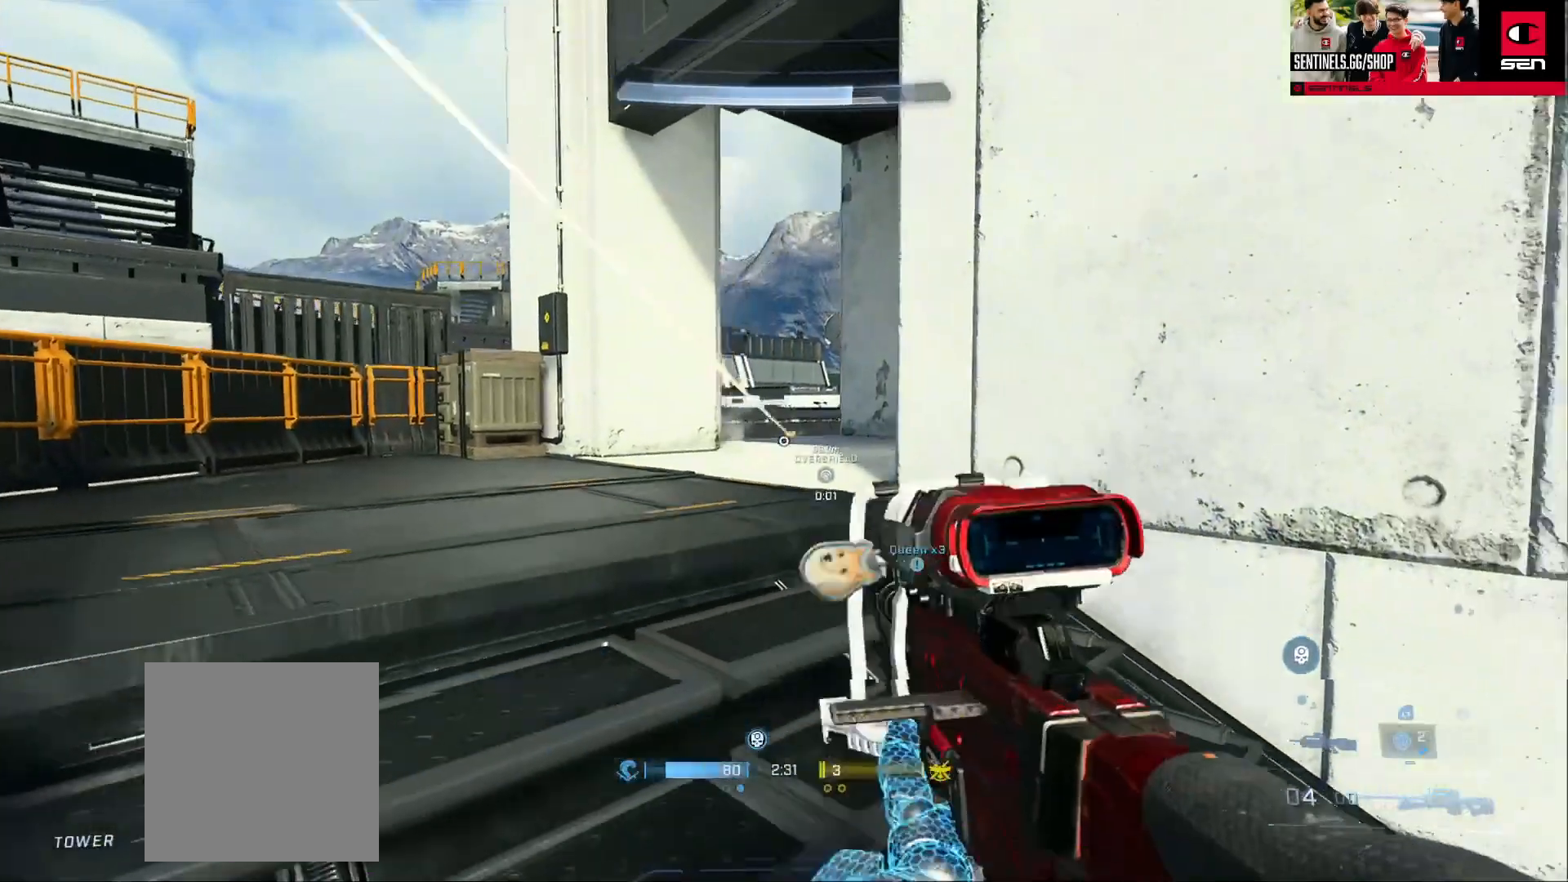
{"buttons": [], "left_stick": "up", "right_stick": "down", "events": [[200, "R3", "down"], [267, "left_stick", "up"], [284, "R3", "up"], [367, "right_stick", "down"]]}
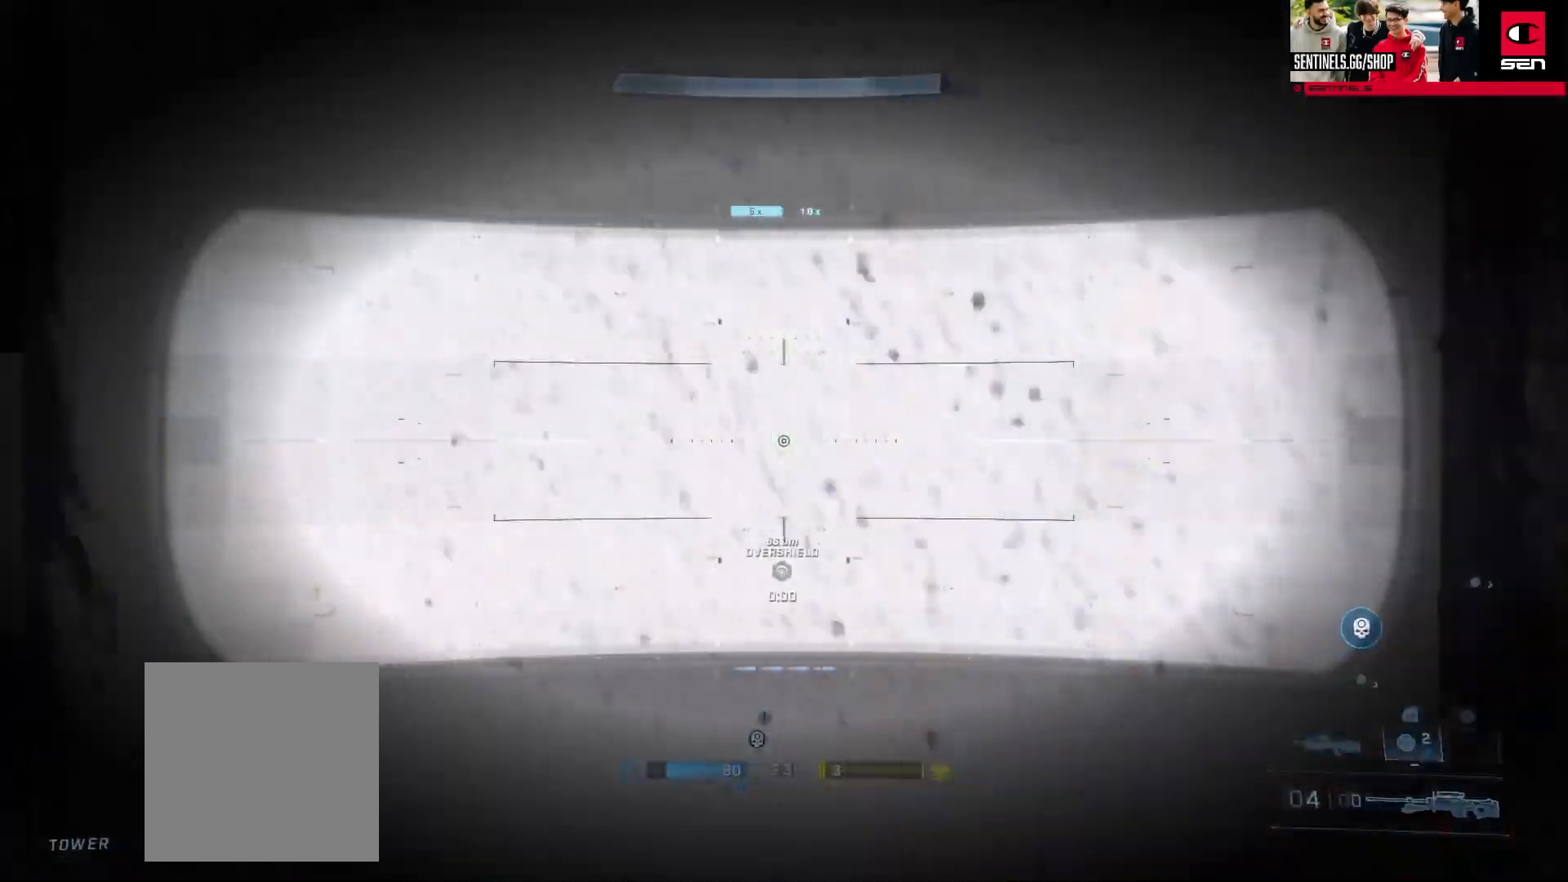
{"buttons": [], "left_stick": "center", "right_stick": "down", "events": [[16, "right_stick", "down-right"], [33, "left_stick", "up-left"], [200, "left_stick", "up"], [217, "right_stick", "down"], [467, "left_stick", "center"]]}
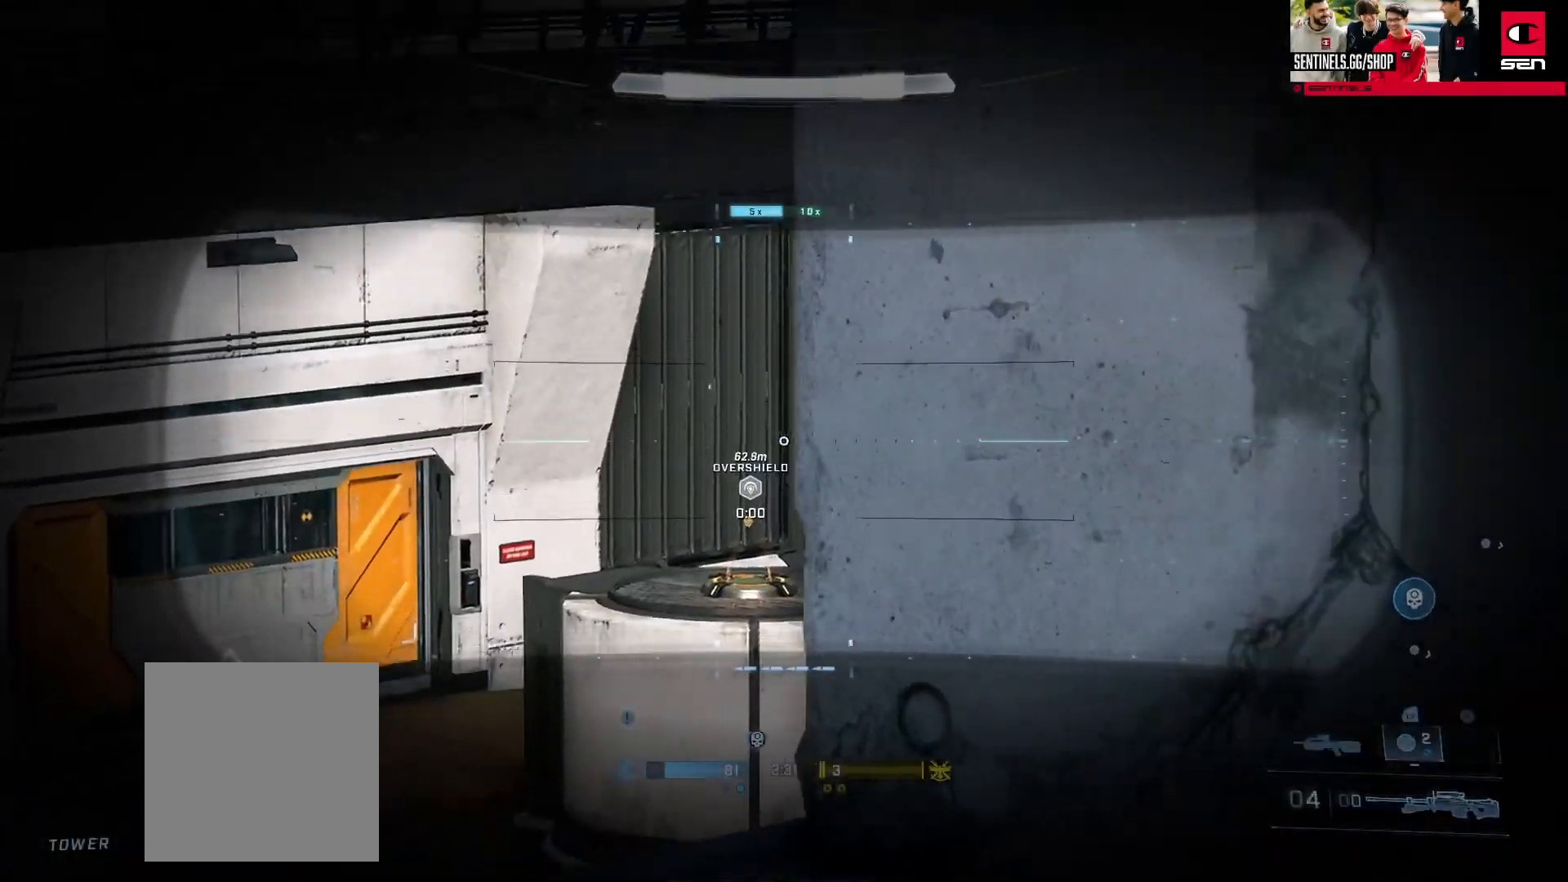
{"buttons": [], "left_stick": "up-right", "right_stick": "center", "events": [[84, "left_stick", "down"], [100, "right_stick", "down-left"], [200, "left_stick", "center"], [284, "left_stick", "up-right"], [284, "right_stick", "left"], [384, "right_stick", "center"]]}
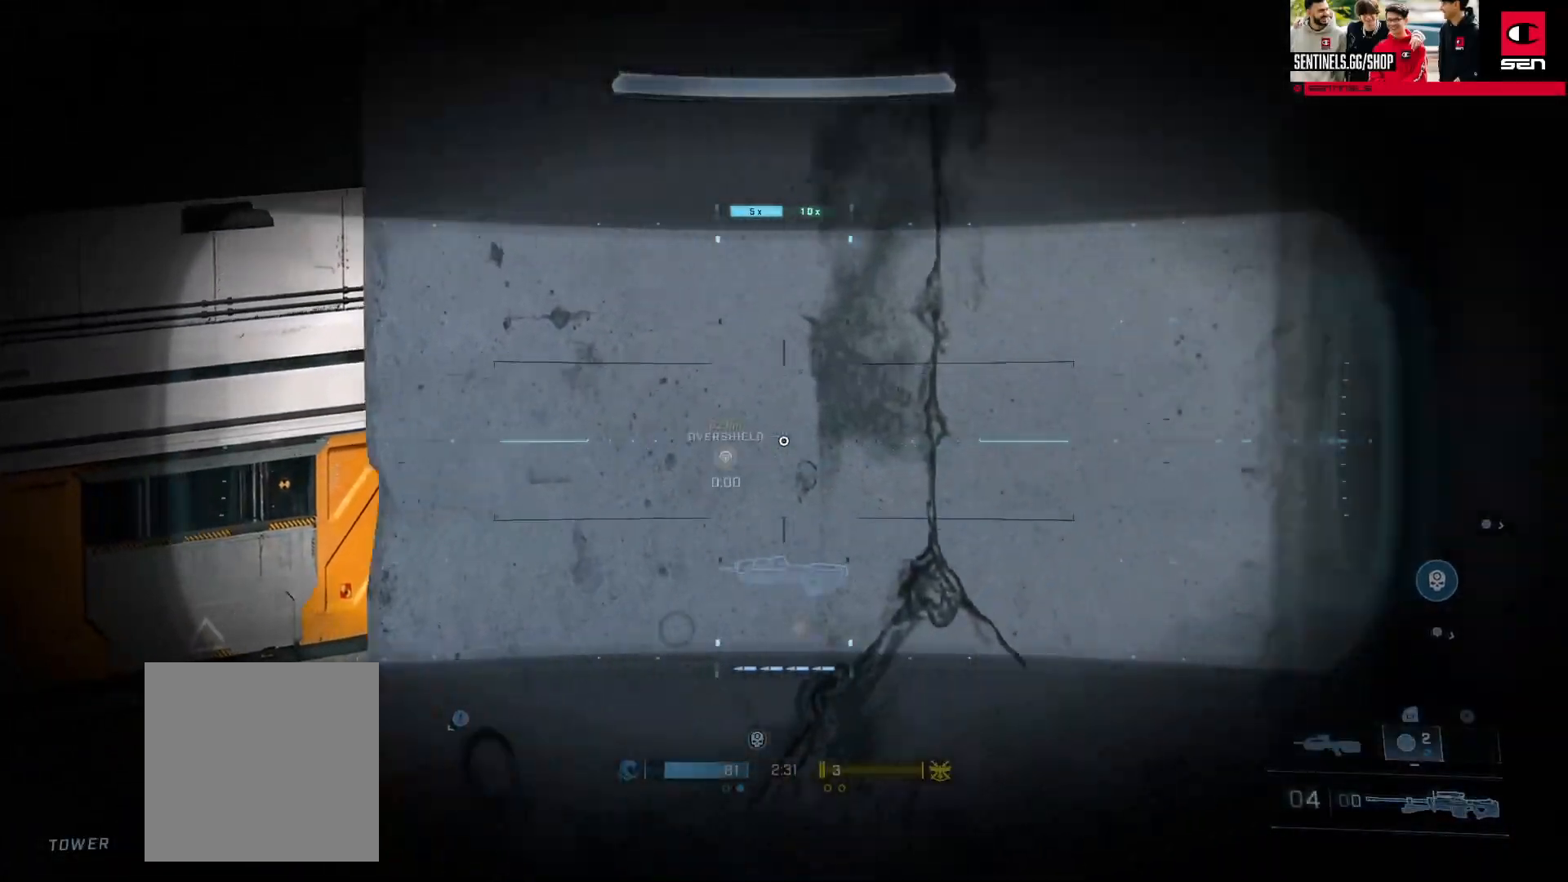
{"buttons": [], "left_stick": "center", "right_stick": "right", "events": [[83, "right_stick", "down-left"], [300, "left_stick", "right"], [450, "right_stick", "center"], [500, "left_stick", "center"], [500, "right_stick", "right"]]}